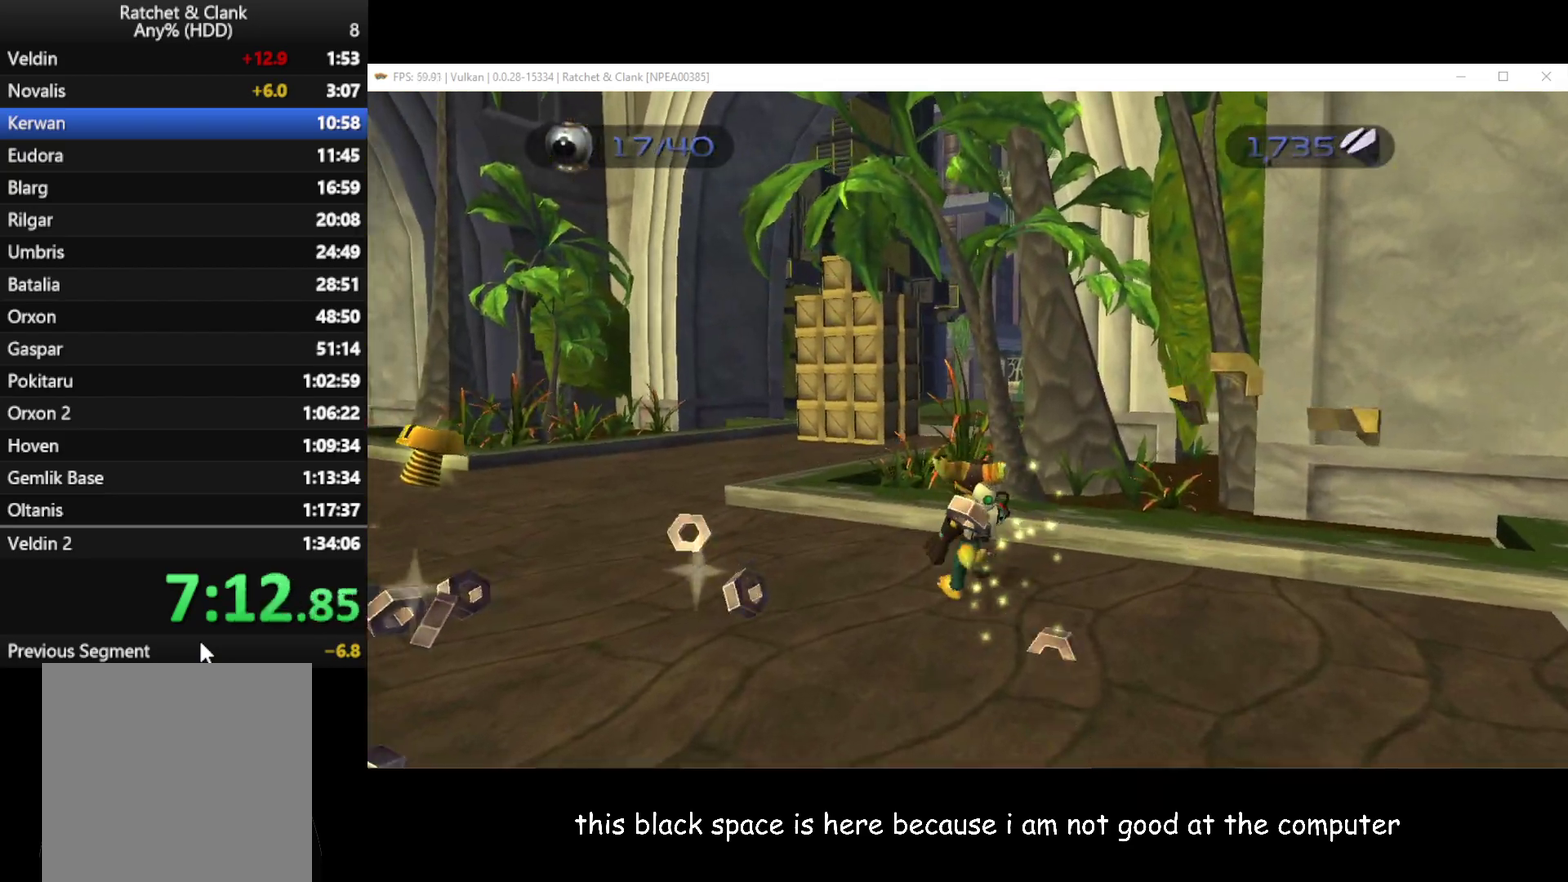
Gameplay with a controller (Xbox layout); each line is a JSON object with the inputs held at the frame after it. "events" lists button and stick changes between this image and that frame as [ms after this image, input, new state], when the widget could be followed in between.
{"buttons": [], "left_stick": "up", "right_stick": "center", "events": [[100, "left_stick", "up-left"], [400, "left_stick", "up"]]}
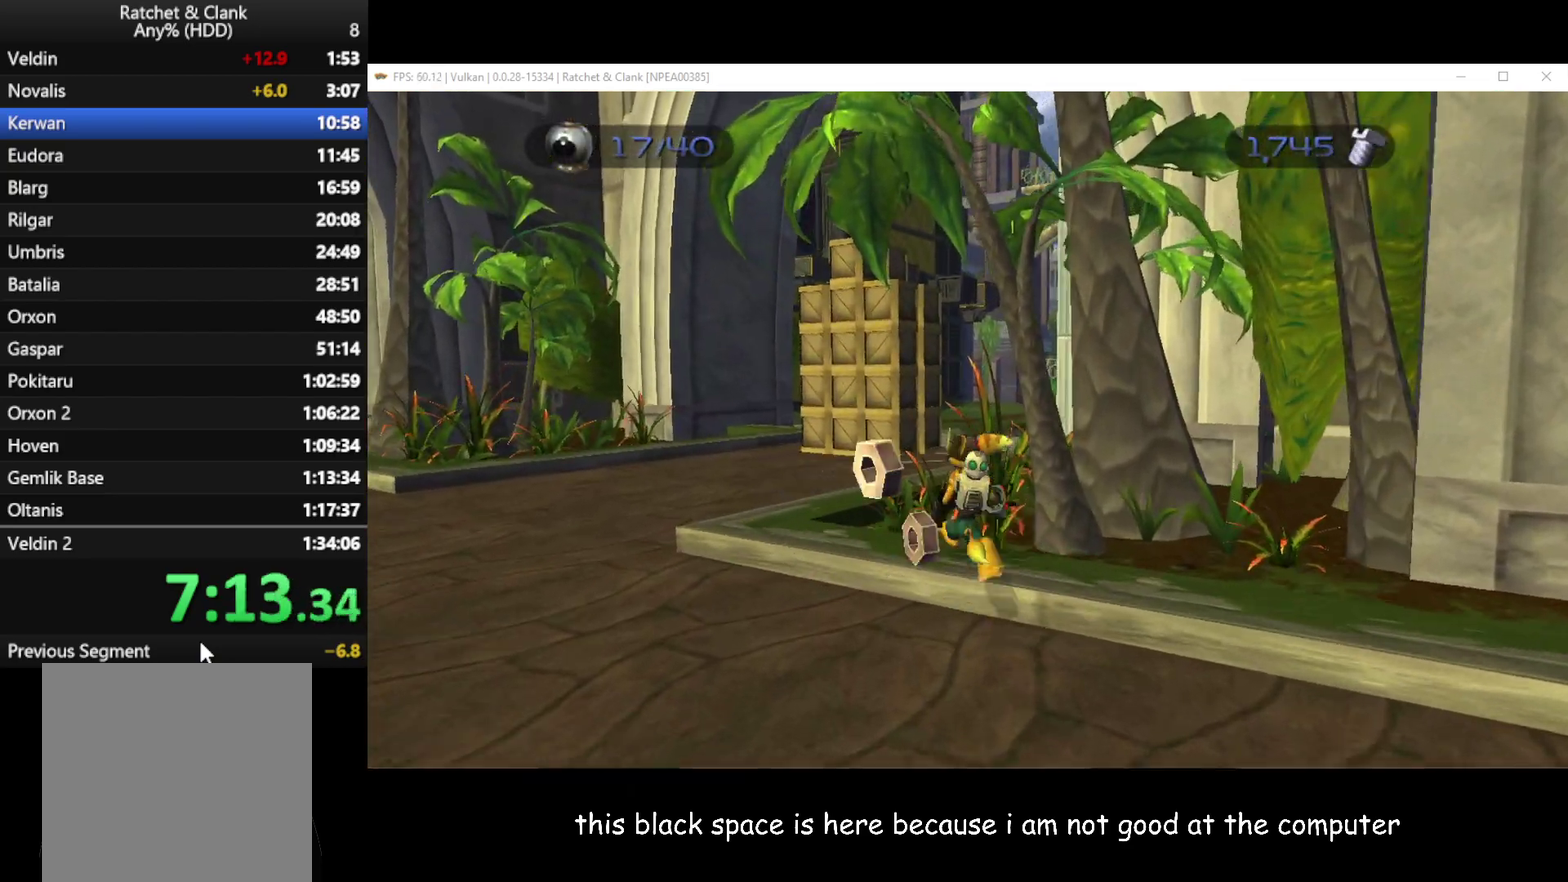
{"buttons": [], "left_stick": "up-left", "right_stick": "center", "events": [[100, "B", "down"], [200, "left_stick", "up-left"], [233, "B", "up"]]}
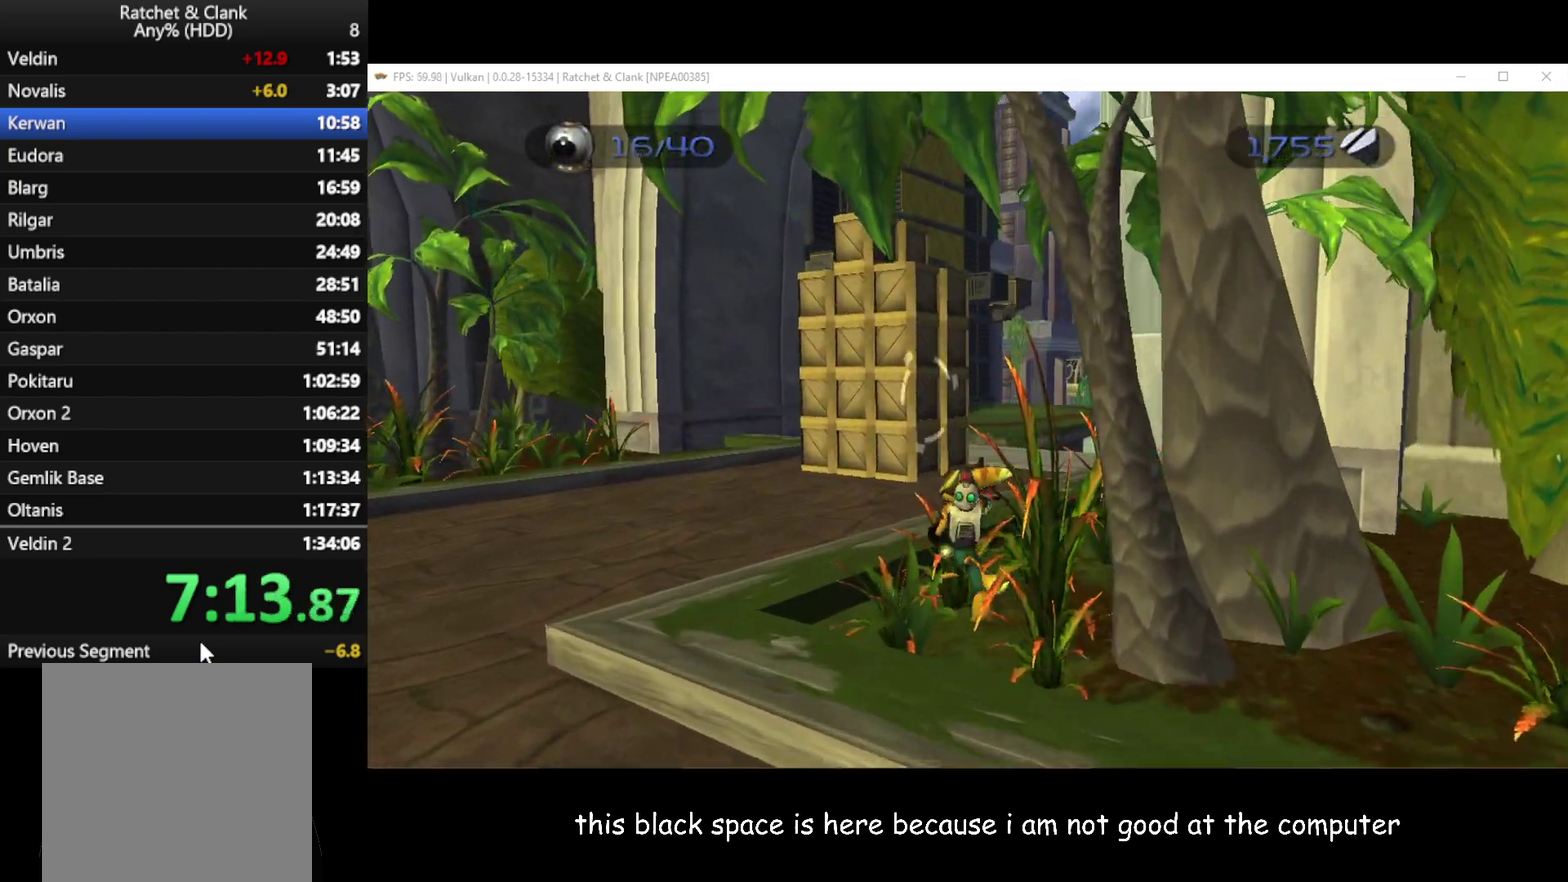
{"buttons": [], "left_stick": "up-right", "right_stick": "center", "events": [[133, "left_stick", "up"], [317, "left_stick", "up-right"]]}
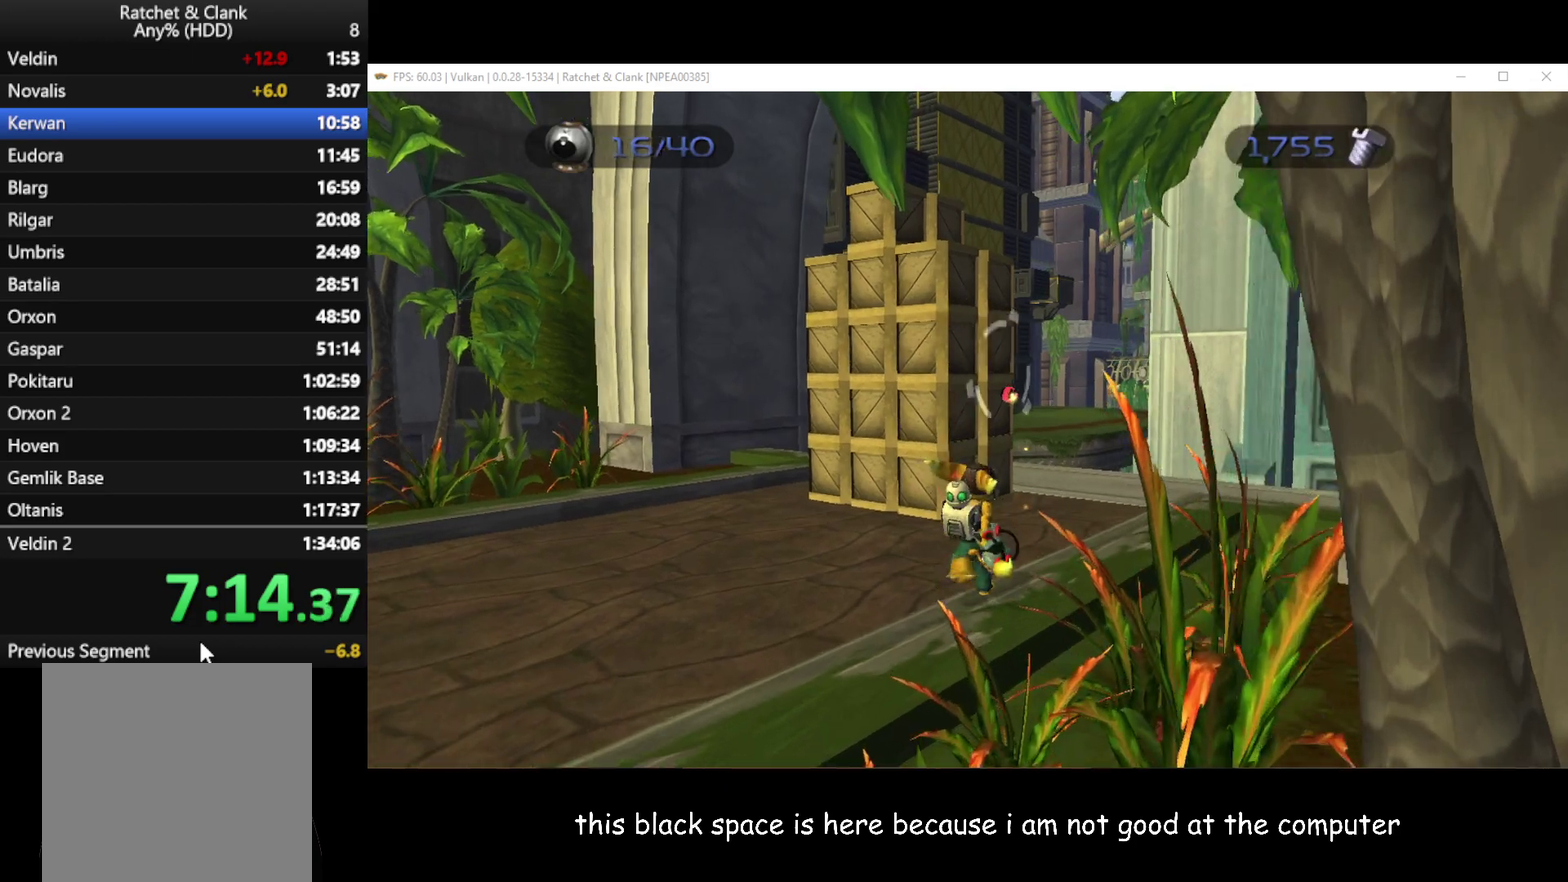
{"buttons": [], "left_stick": "up", "right_stick": "right", "events": [[150, "right_stick", "right"], [383, "left_stick", "up"]]}
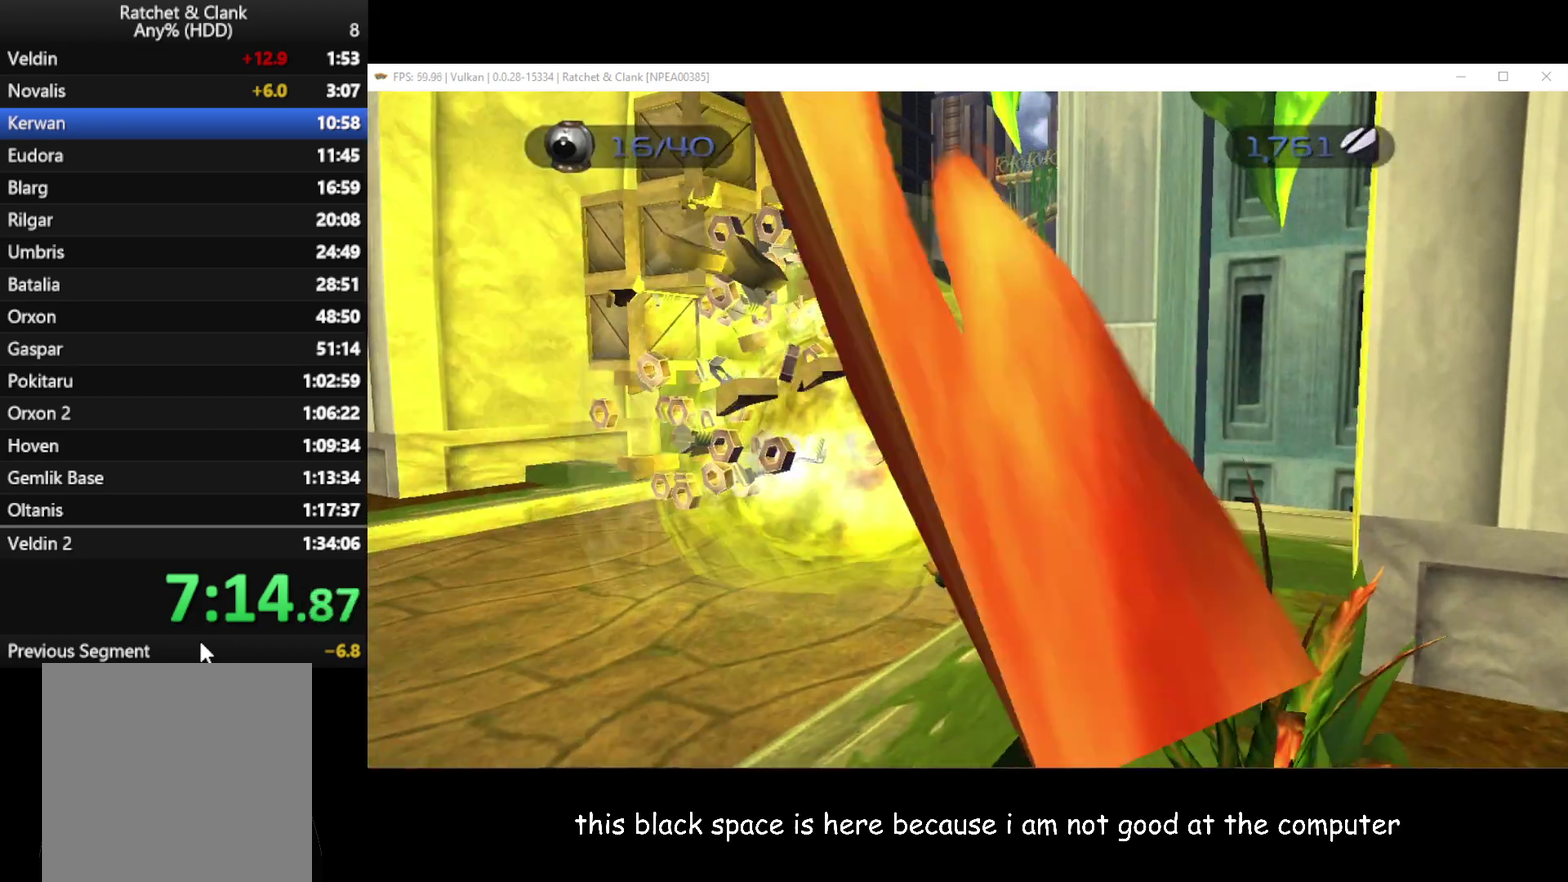
{"buttons": [], "left_stick": "up-left", "right_stick": "right", "events": [[33, "left_stick", "up-left"]]}
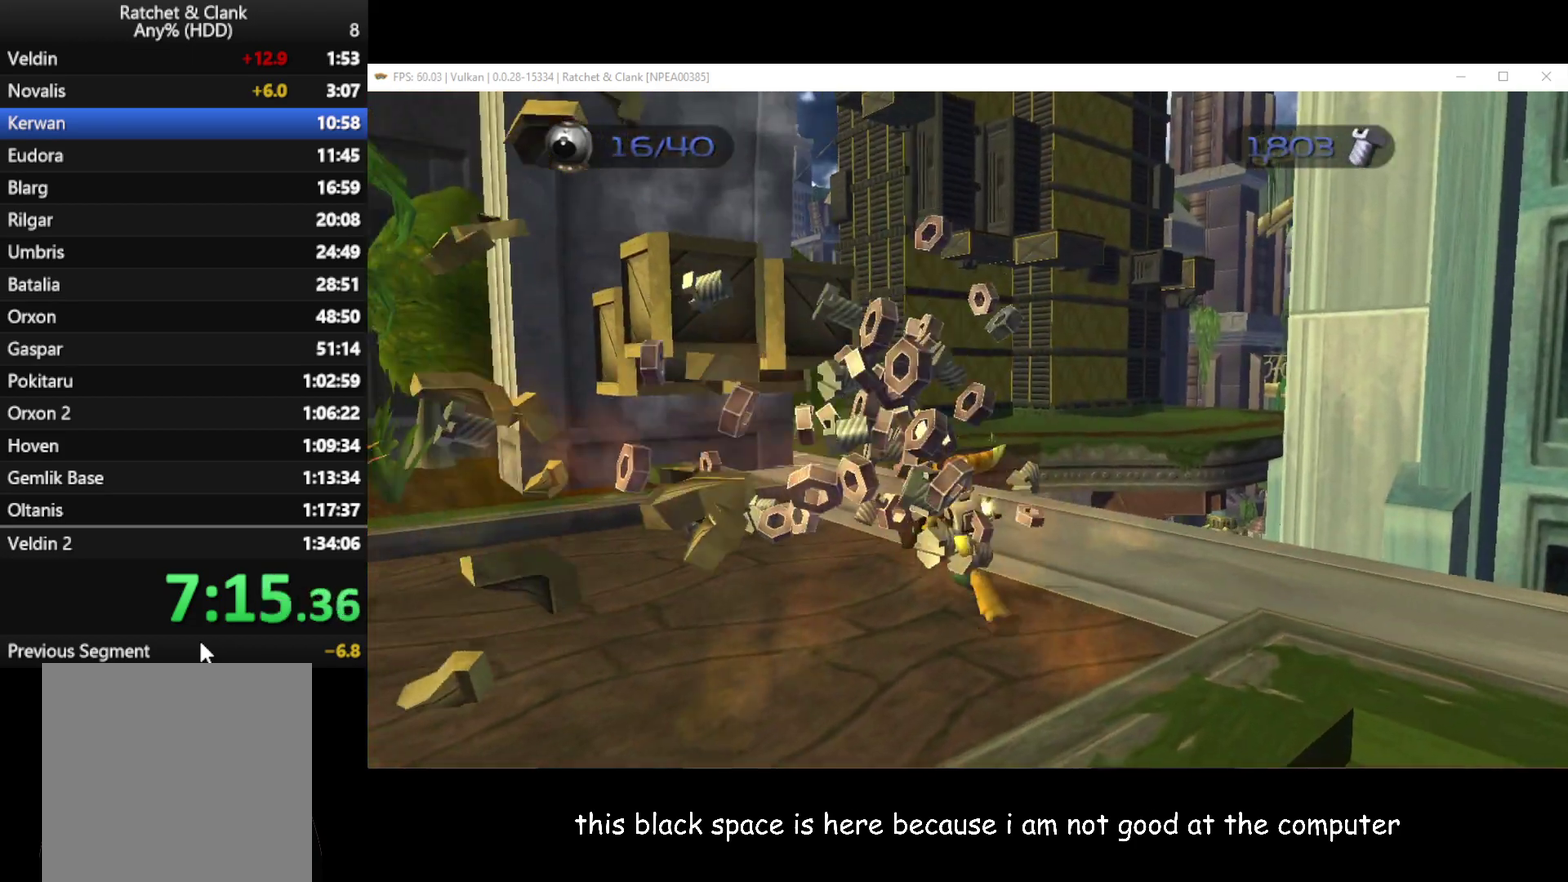
{"buttons": [], "left_stick": "left", "right_stick": "center", "events": [[50, "left_stick", "up"], [133, "left_stick", "left"], [250, "right_stick", "center"], [333, "X", "down"], [417, "X", "up"]]}
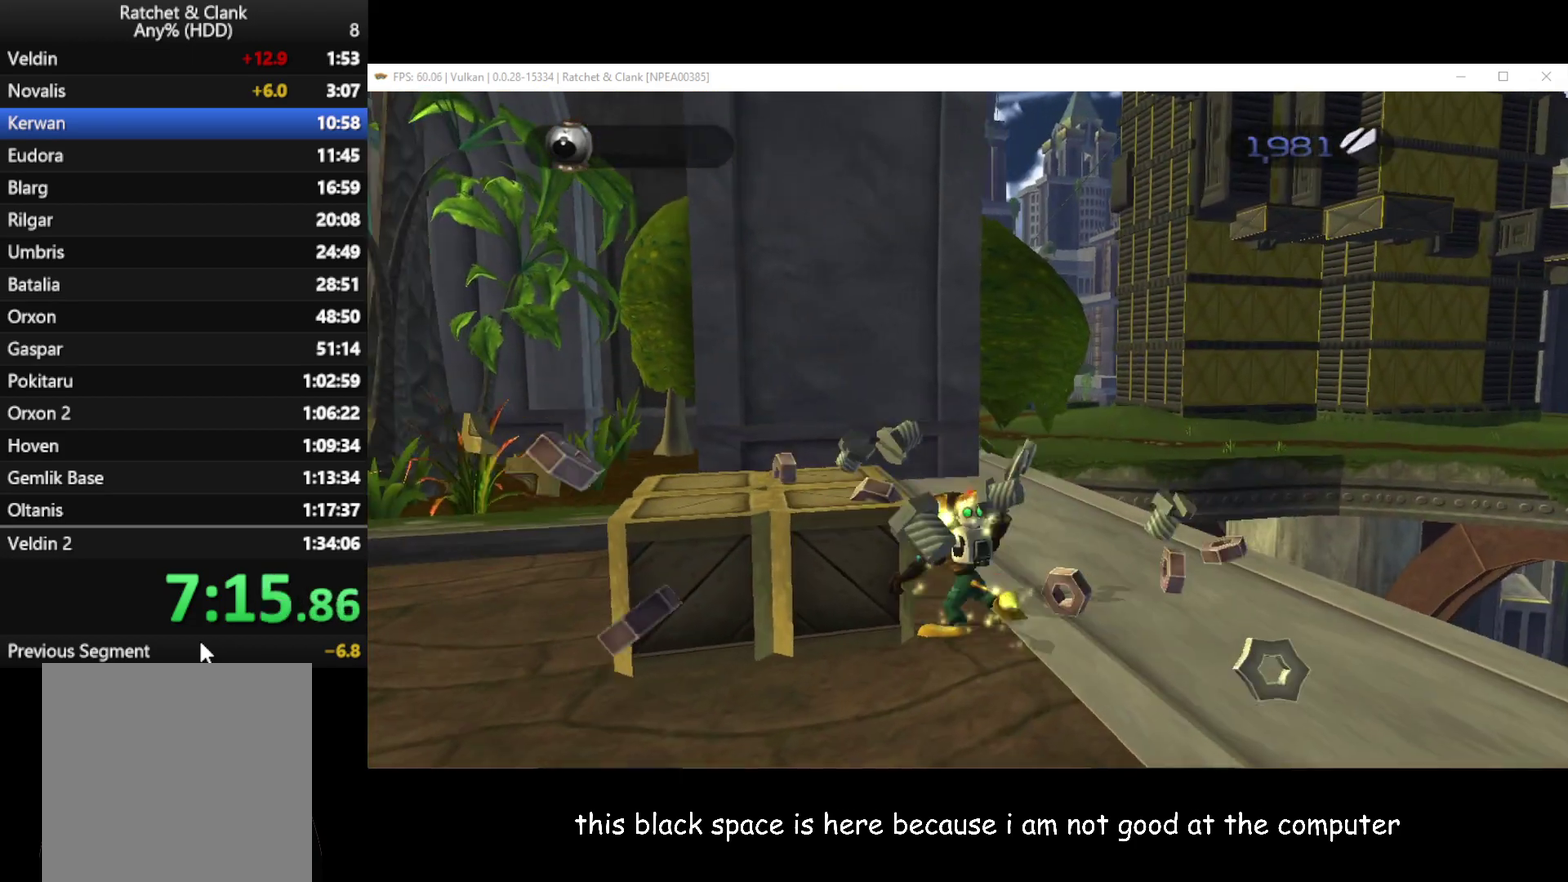
{"buttons": [], "left_stick": "left", "right_stick": "right", "events": [[133, "right_stick", "right"], [283, "right_stick", "up-right"], [333, "A", "down"], [467, "A", "up"], [483, "right_stick", "right"]]}
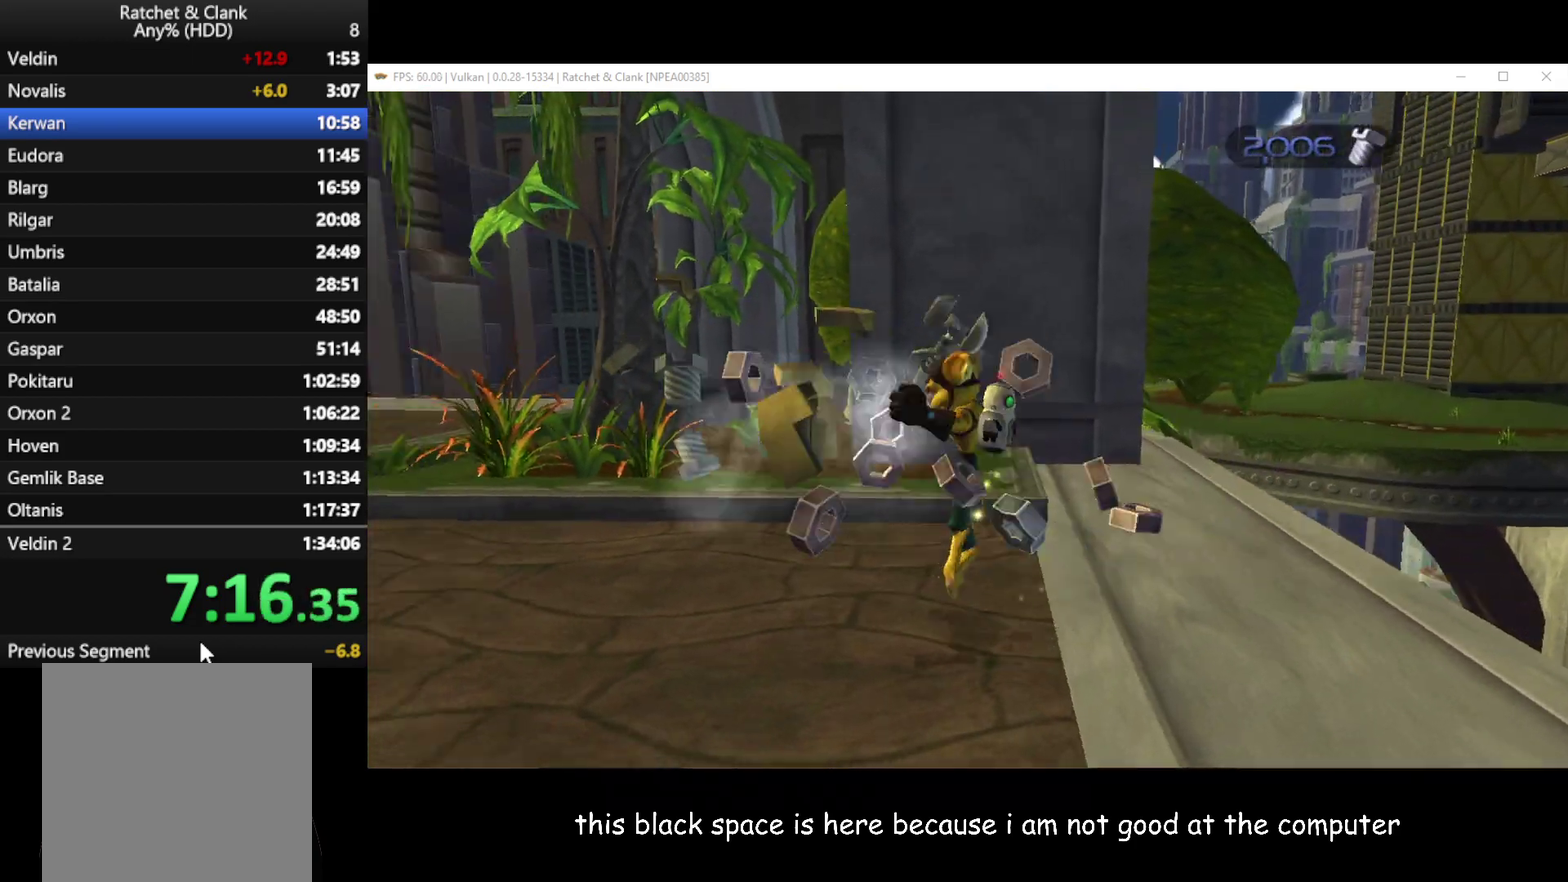
{"buttons": [], "left_stick": "up-left", "right_stick": "right", "events": [[167, "left_stick", "up-left"]]}
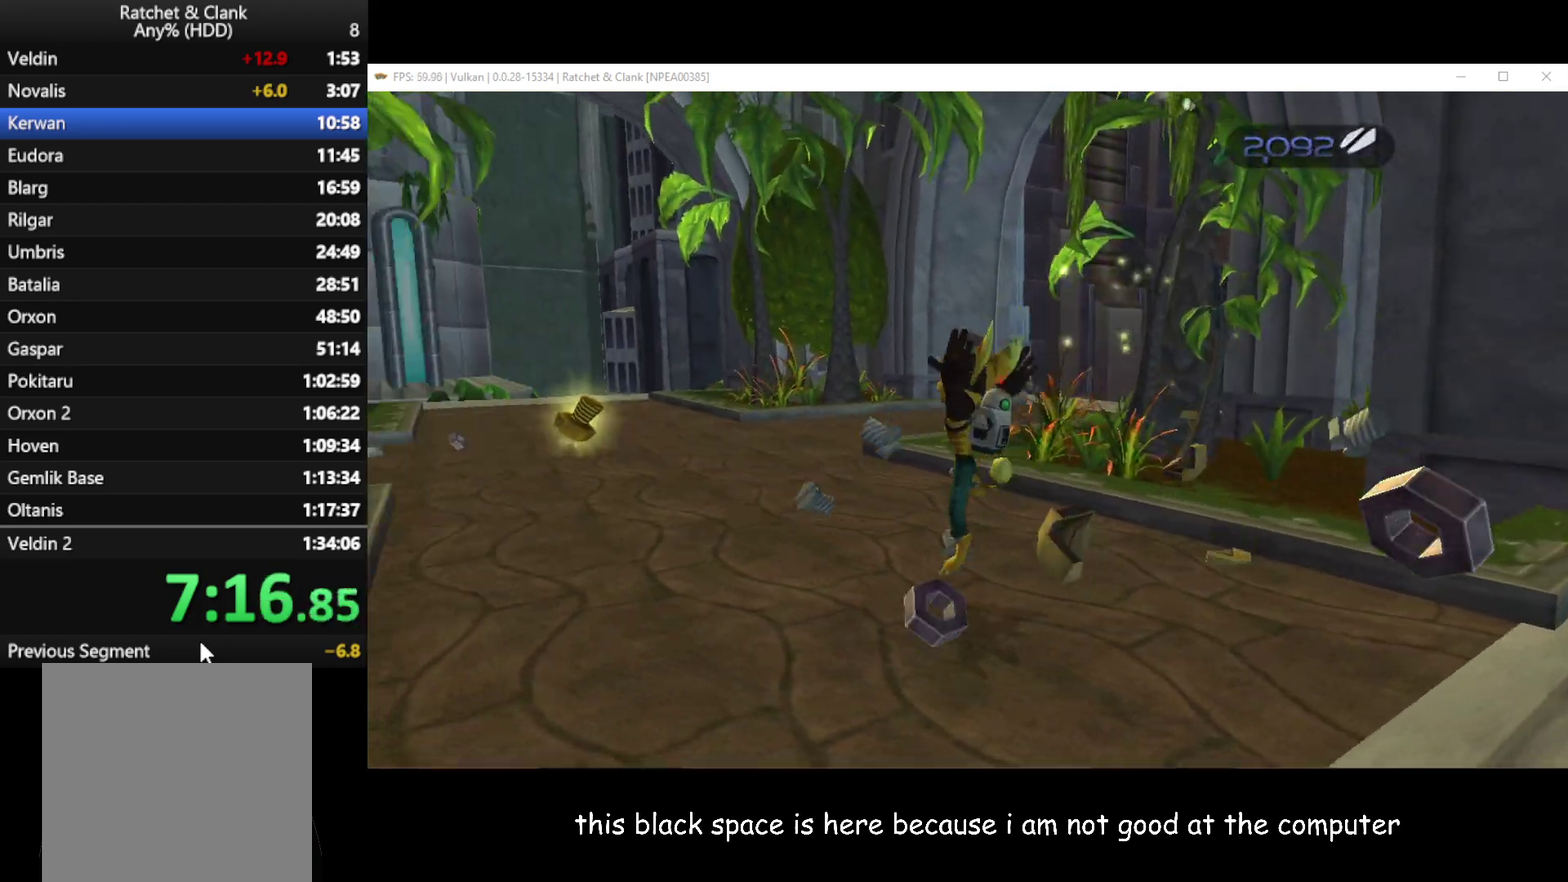
{"buttons": [], "left_stick": "up", "right_stick": "center", "events": [[250, "right_stick", "center"], [267, "left_stick", "up"]]}
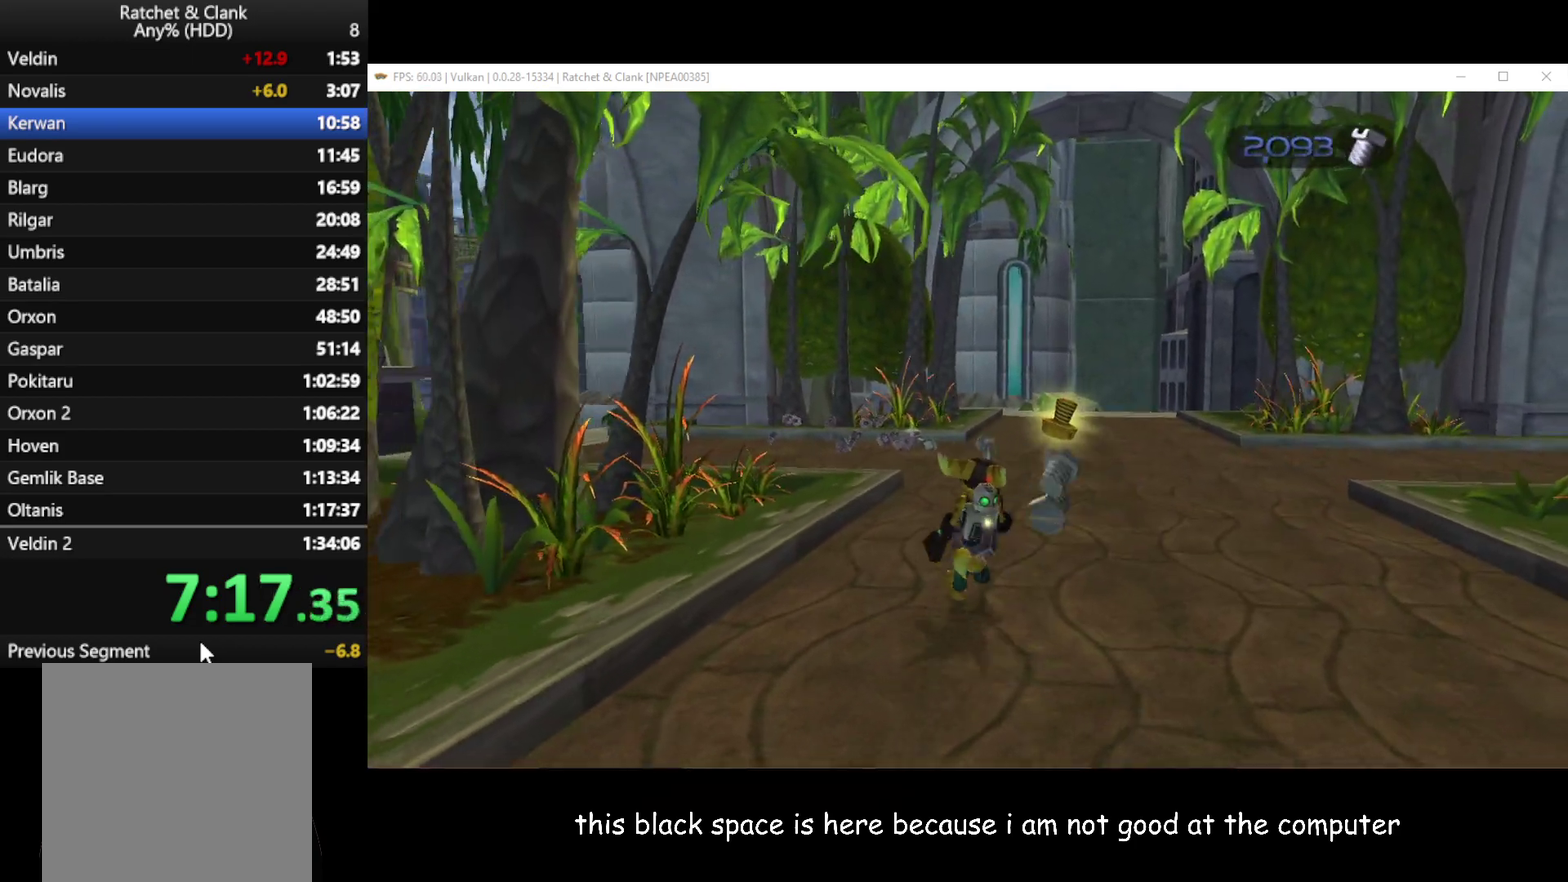
{"buttons": ["A", "R1"], "left_stick": "up", "right_stick": "center", "events": [[50, "left_stick", "up-left"], [383, "left_stick", "up"], [417, "A", "down"], [433, "R1", "down"]]}
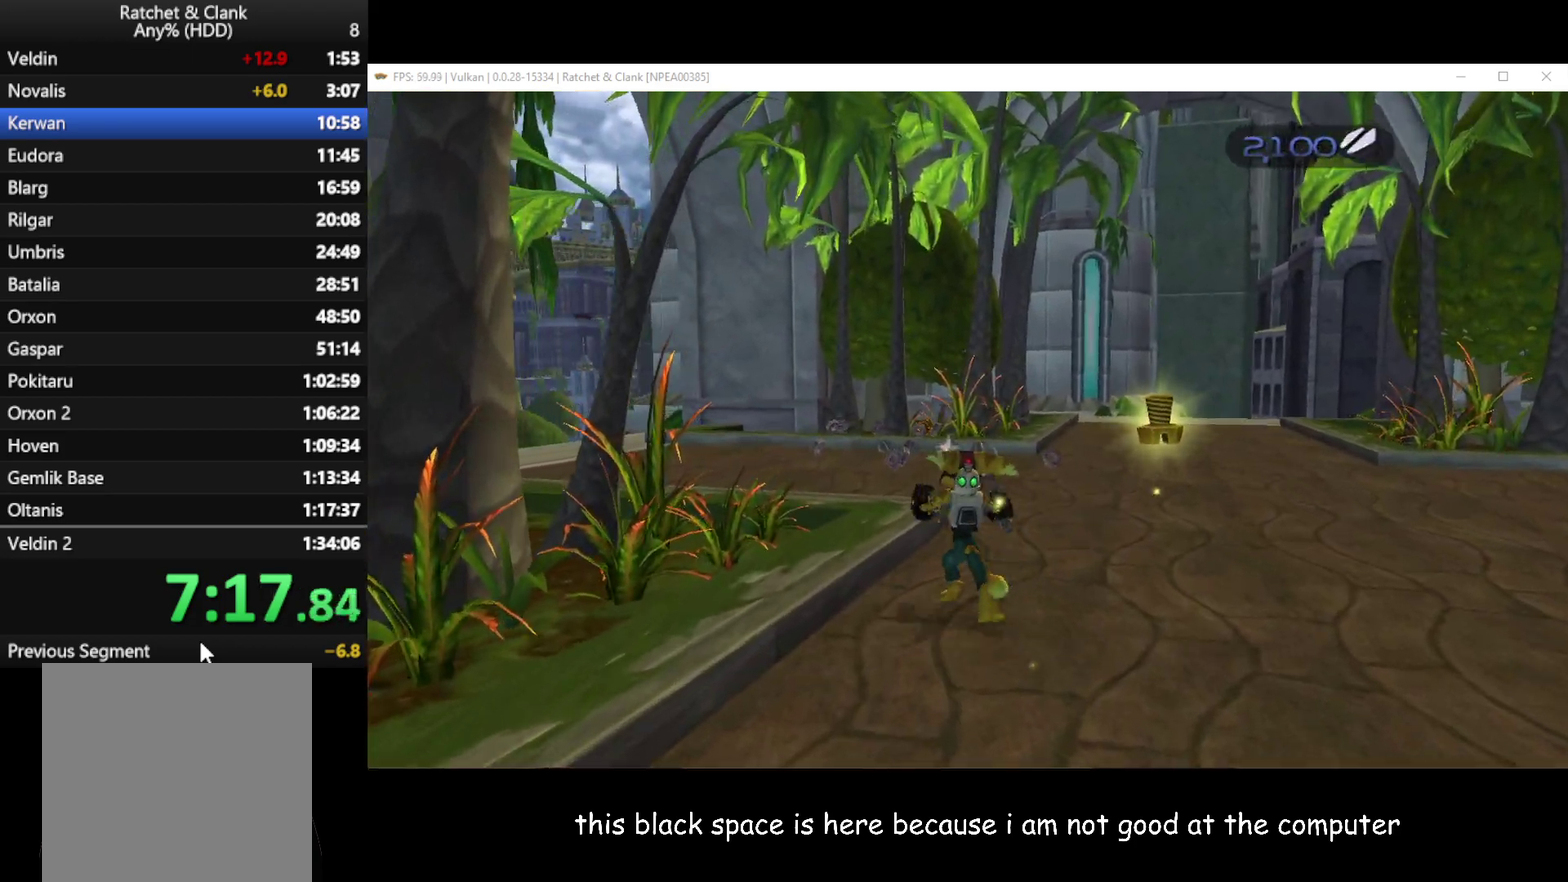
{"buttons": [], "left_stick": "down", "right_stick": "left", "events": [[17, "A", "up"], [50, "R1", "up"], [150, "left_stick", "up-right"], [200, "left_stick", "right"], [267, "left_stick", "down-right"], [300, "right_stick", "left"], [317, "left_stick", "down"]]}
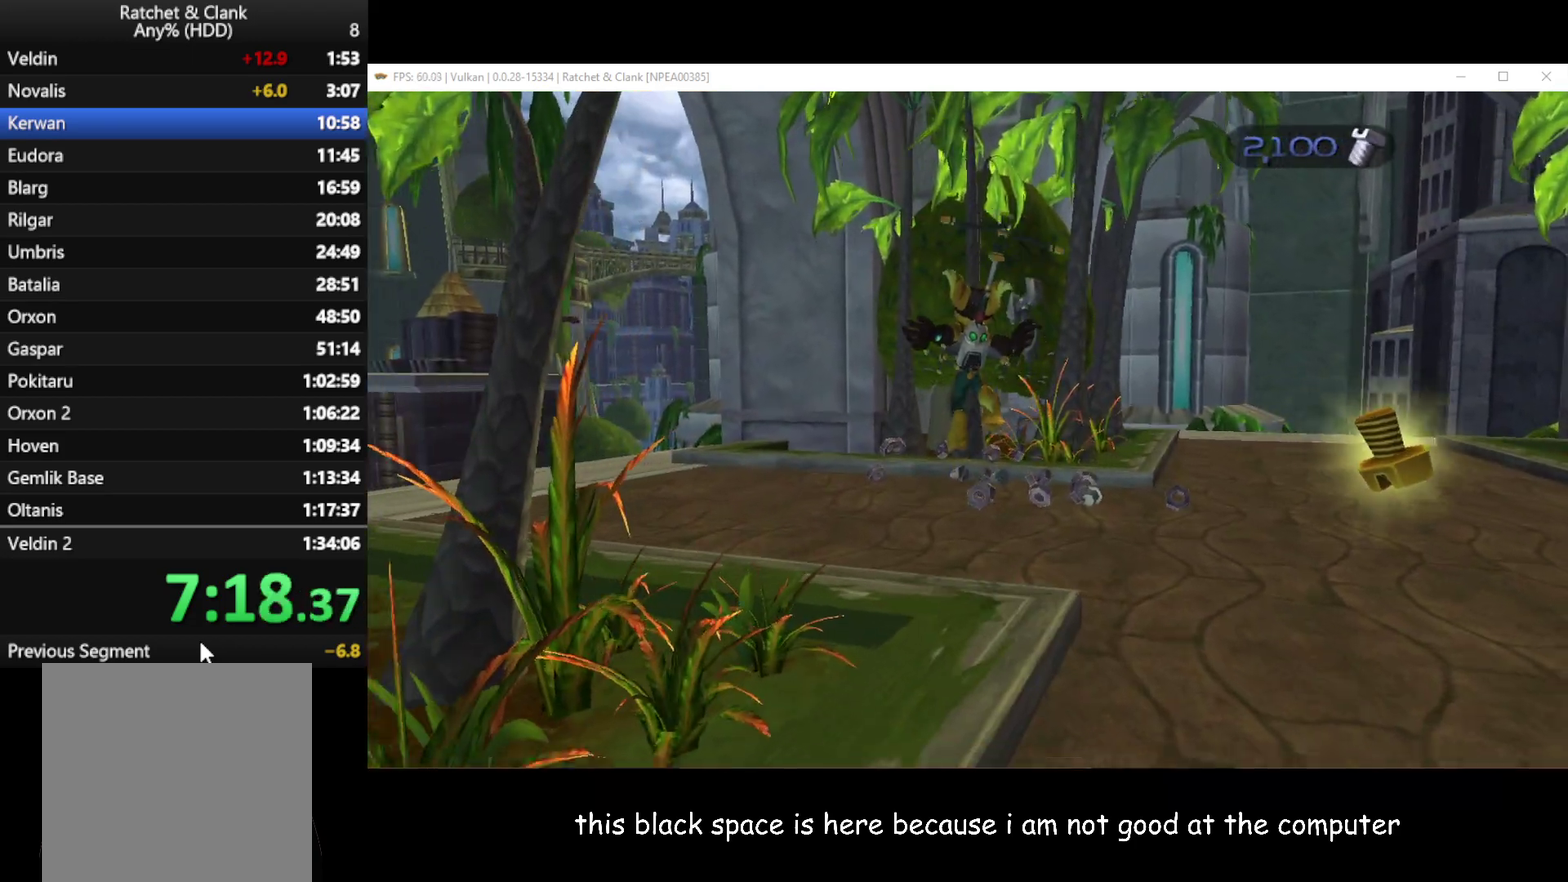
{"buttons": [], "left_stick": "up-right", "right_stick": "left", "events": [[217, "left_stick", "down-right"], [283, "left_stick", "right"], [433, "left_stick", "up-right"]]}
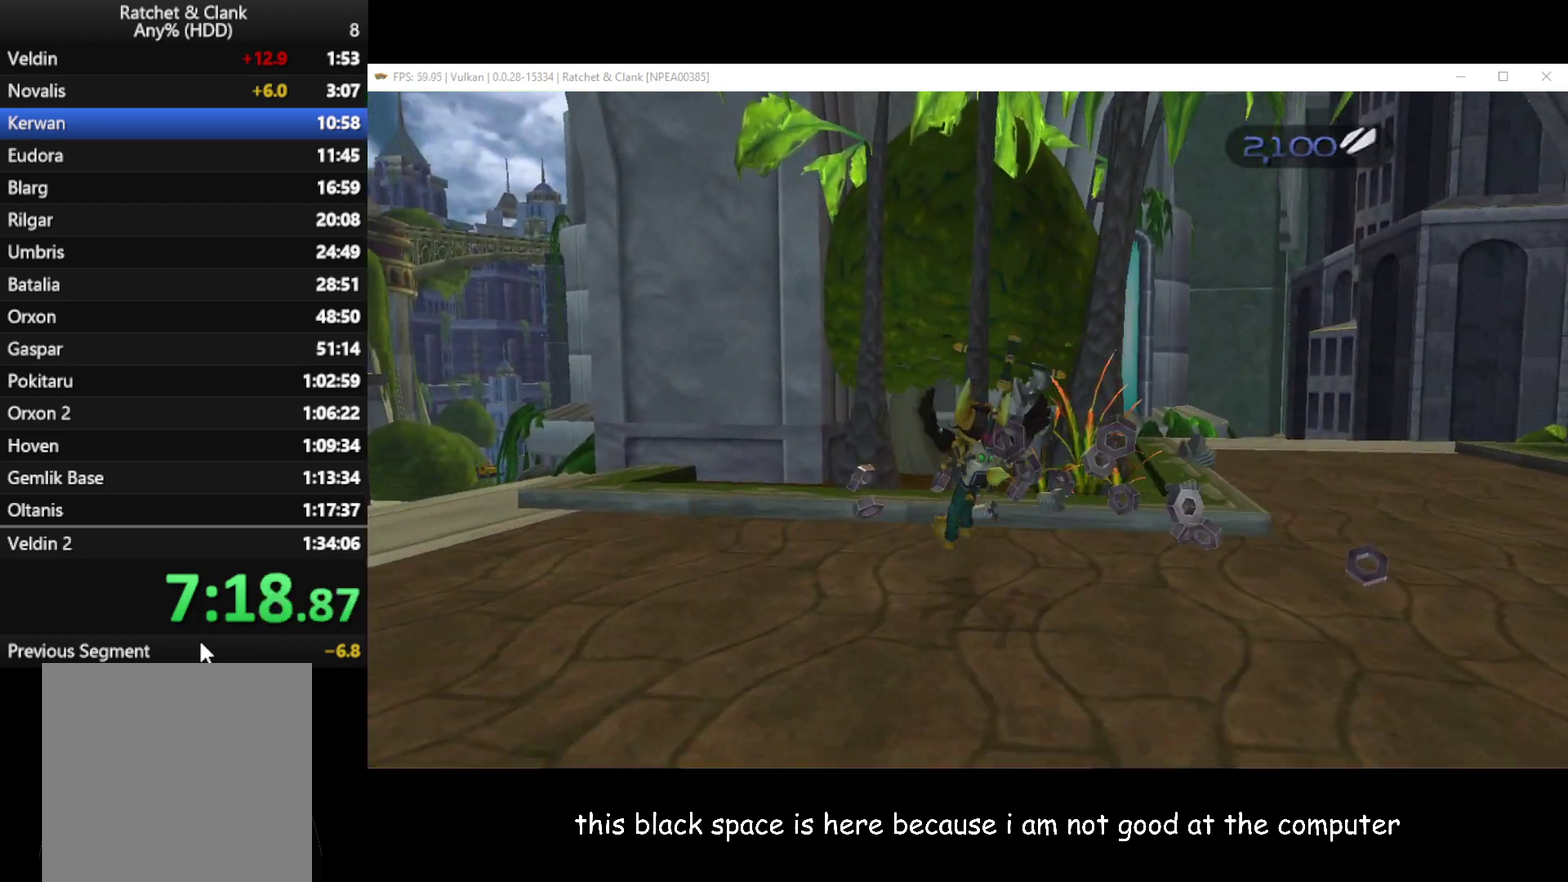
{"buttons": [], "left_stick": "up-right", "right_stick": "left", "events": []}
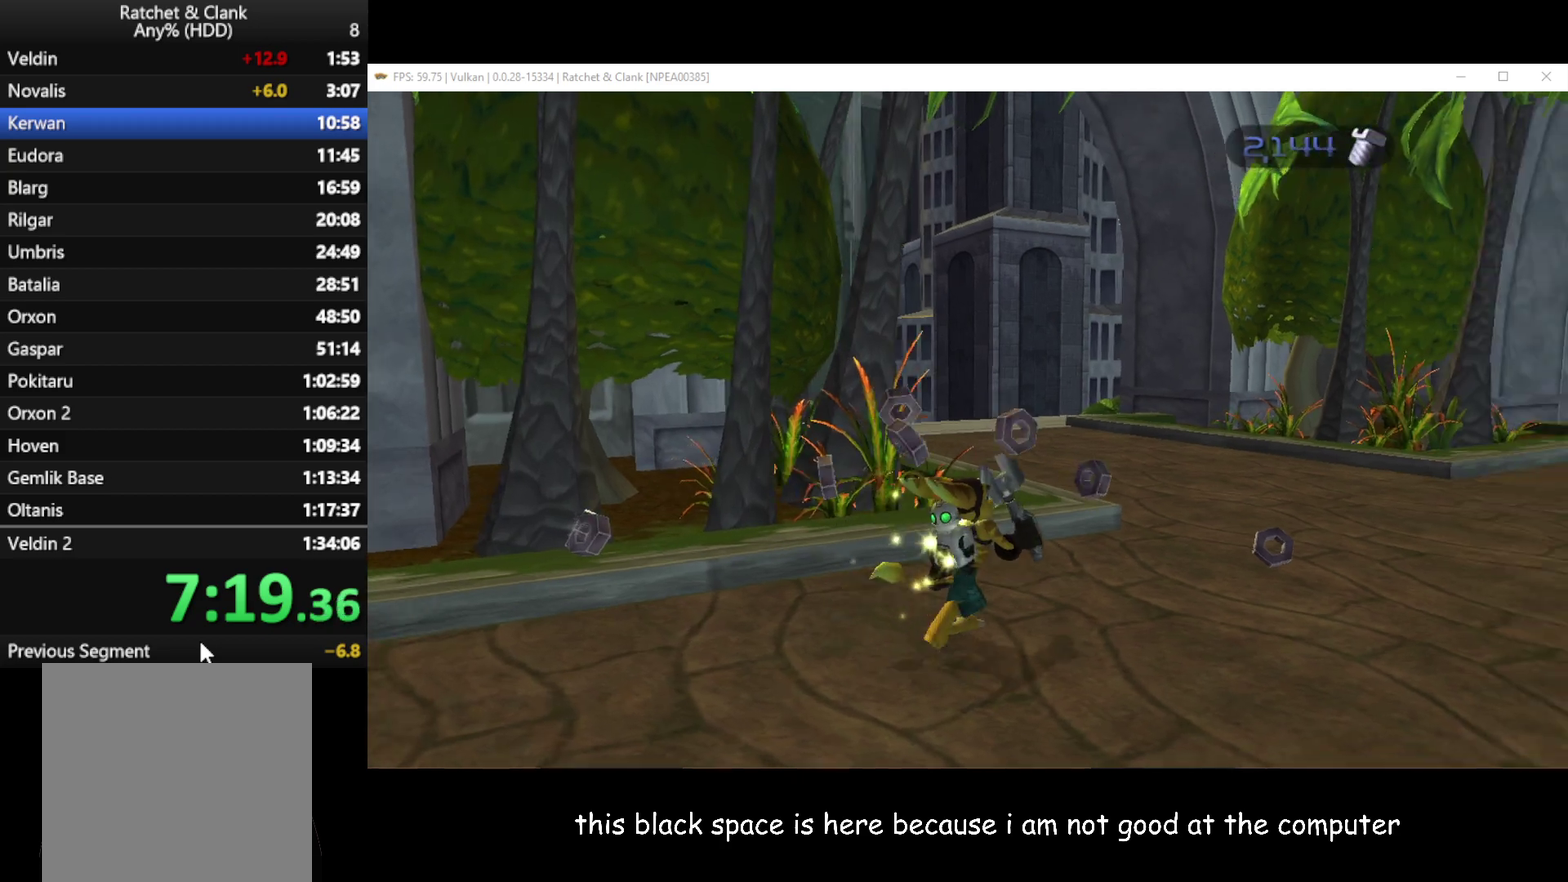
{"buttons": [], "left_stick": "up-right", "right_stick": "left", "events": [[167, "left_stick", "up"], [350, "left_stick", "up-right"]]}
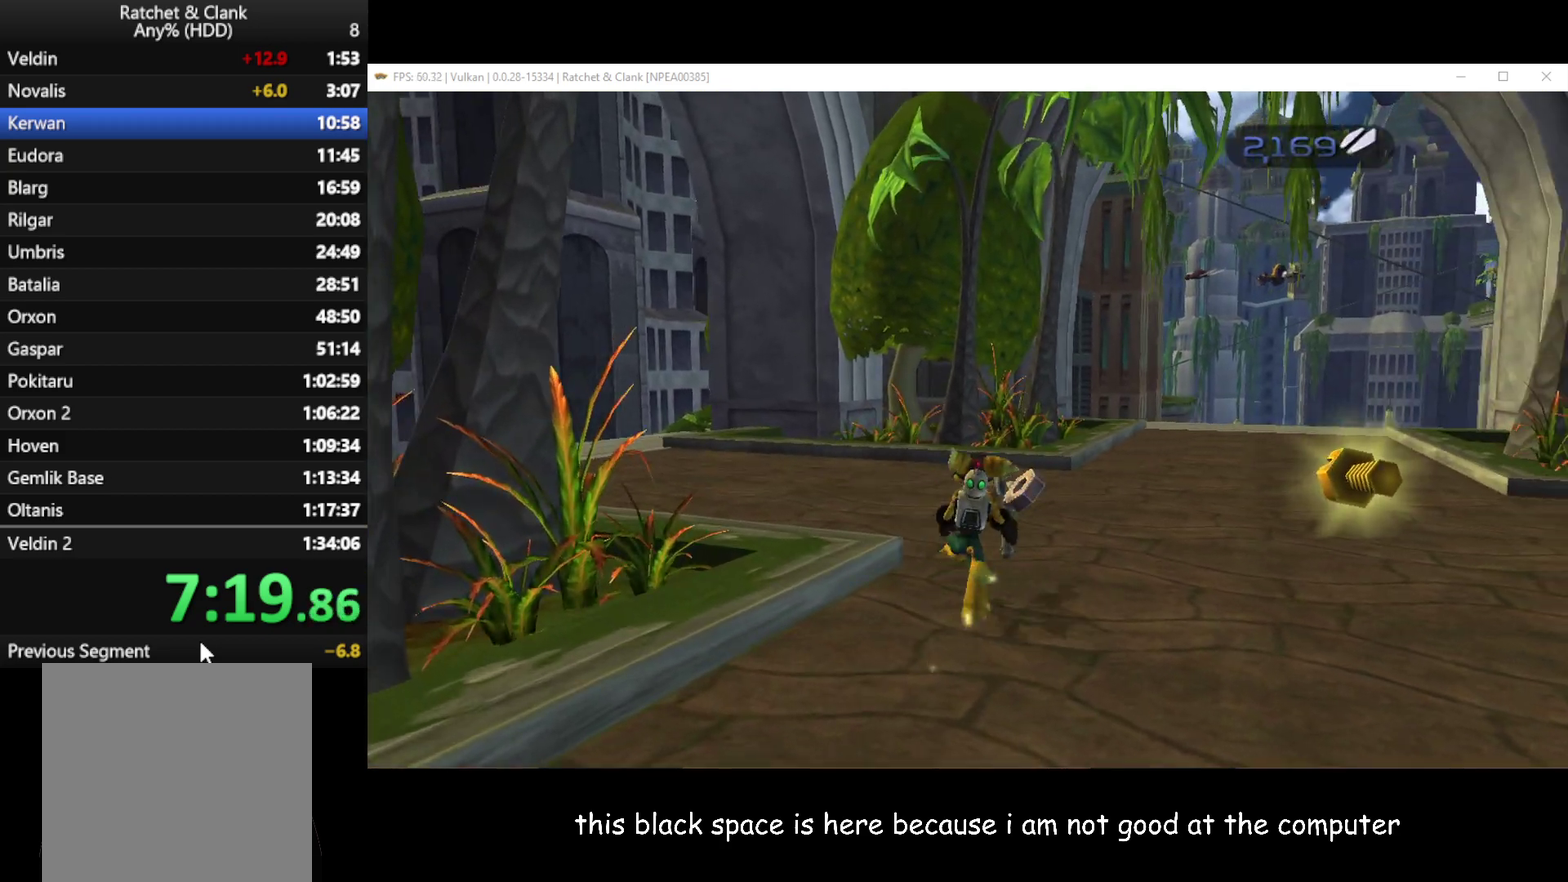
{"buttons": [], "left_stick": "up-right", "right_stick": "center", "events": [[83, "right_stick", "center"], [200, "A", "down"], [217, "R1", "down"], [350, "A", "up"], [383, "R1", "up"]]}
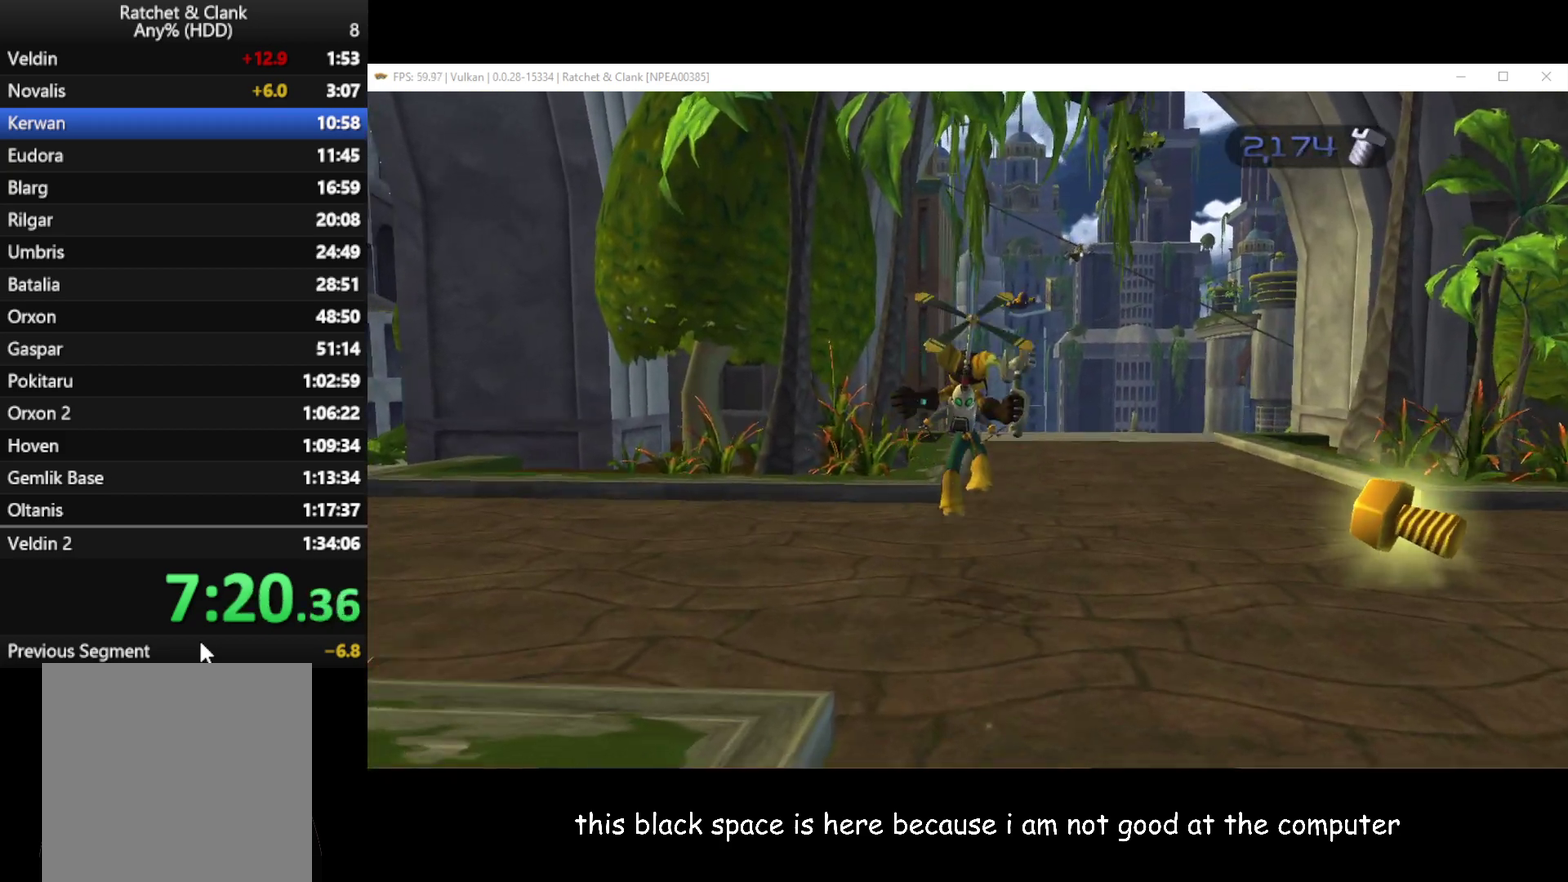
{"buttons": [], "left_stick": "up-right", "right_stick": "center", "events": []}
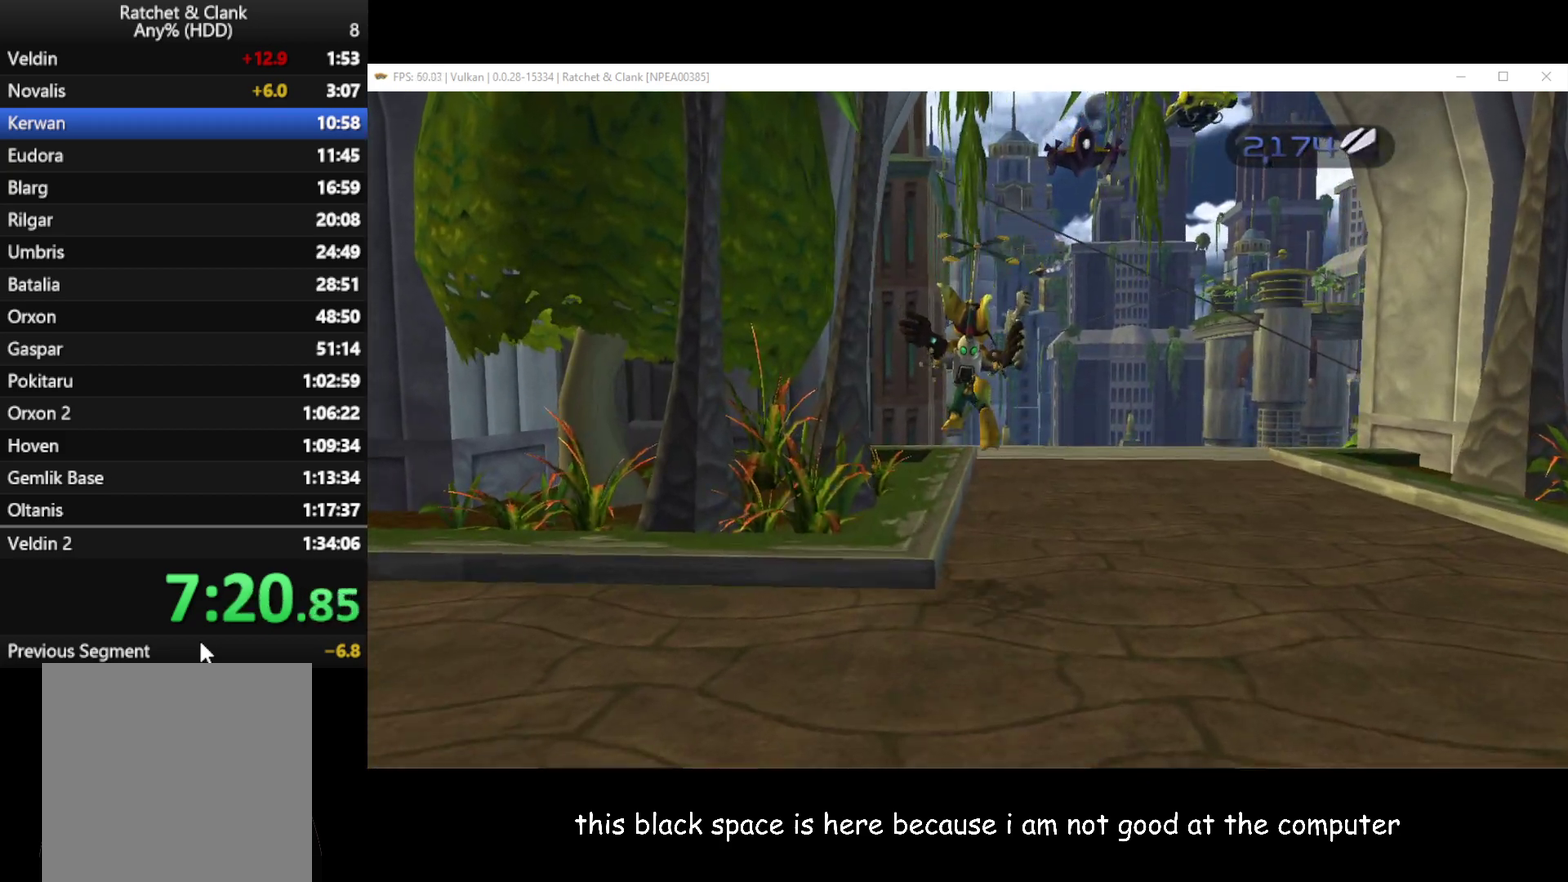
{"buttons": [], "left_stick": "up-right", "right_stick": "center", "events": []}
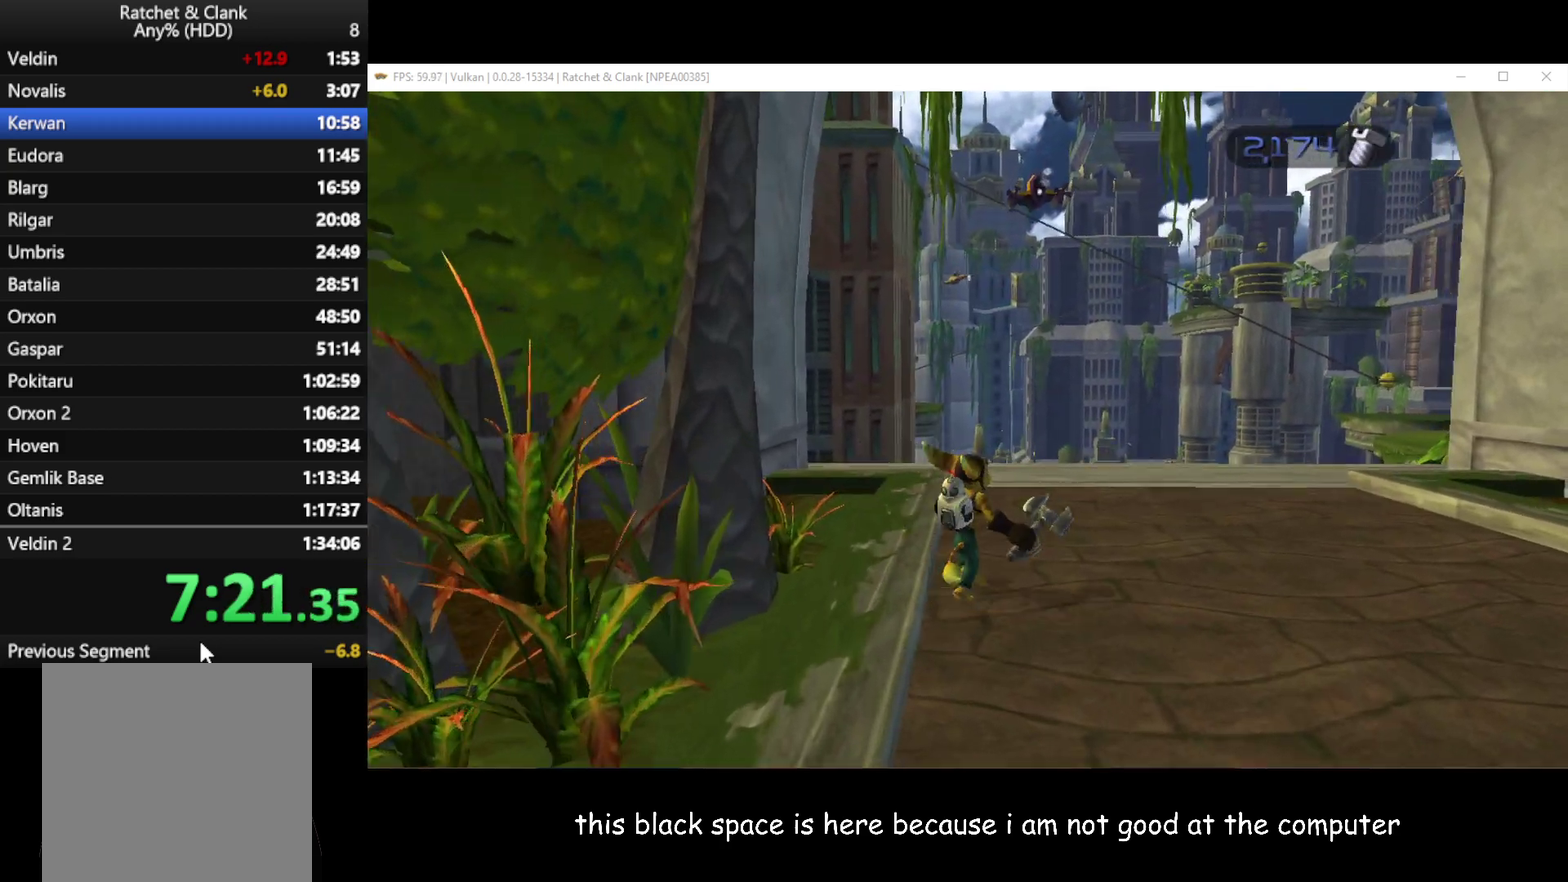
{"buttons": [], "left_stick": "up", "right_stick": "center", "events": [[50, "A", "down"], [100, "left_stick", "up"], [133, "A", "up"]]}
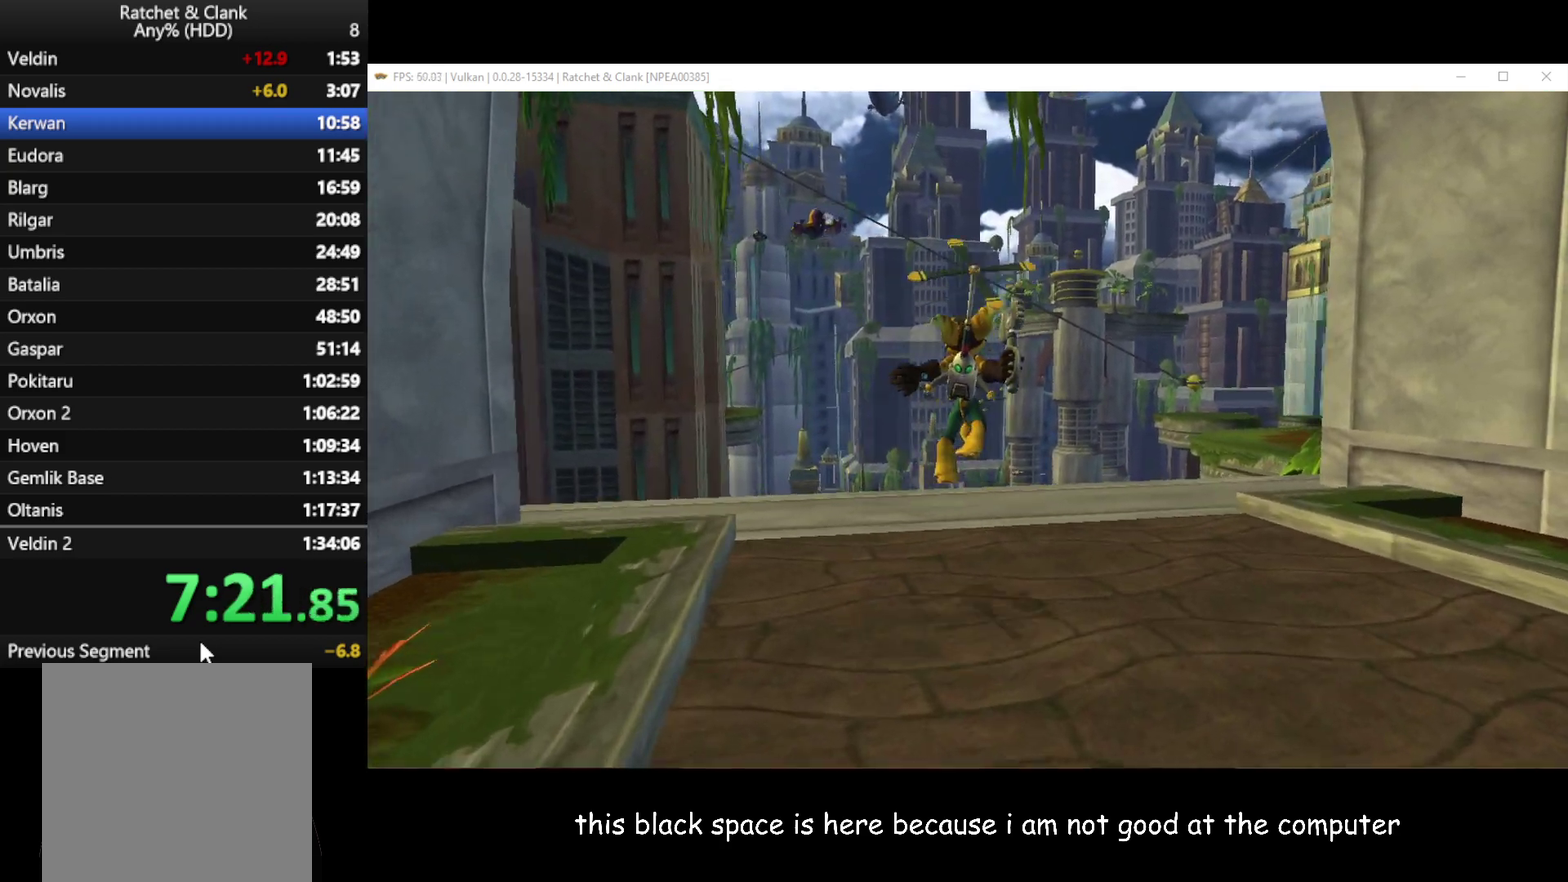
{"buttons": [], "left_stick": "down", "right_stick": "center", "events": [[217, "left_stick", "center"], [450, "left_stick", "down"]]}
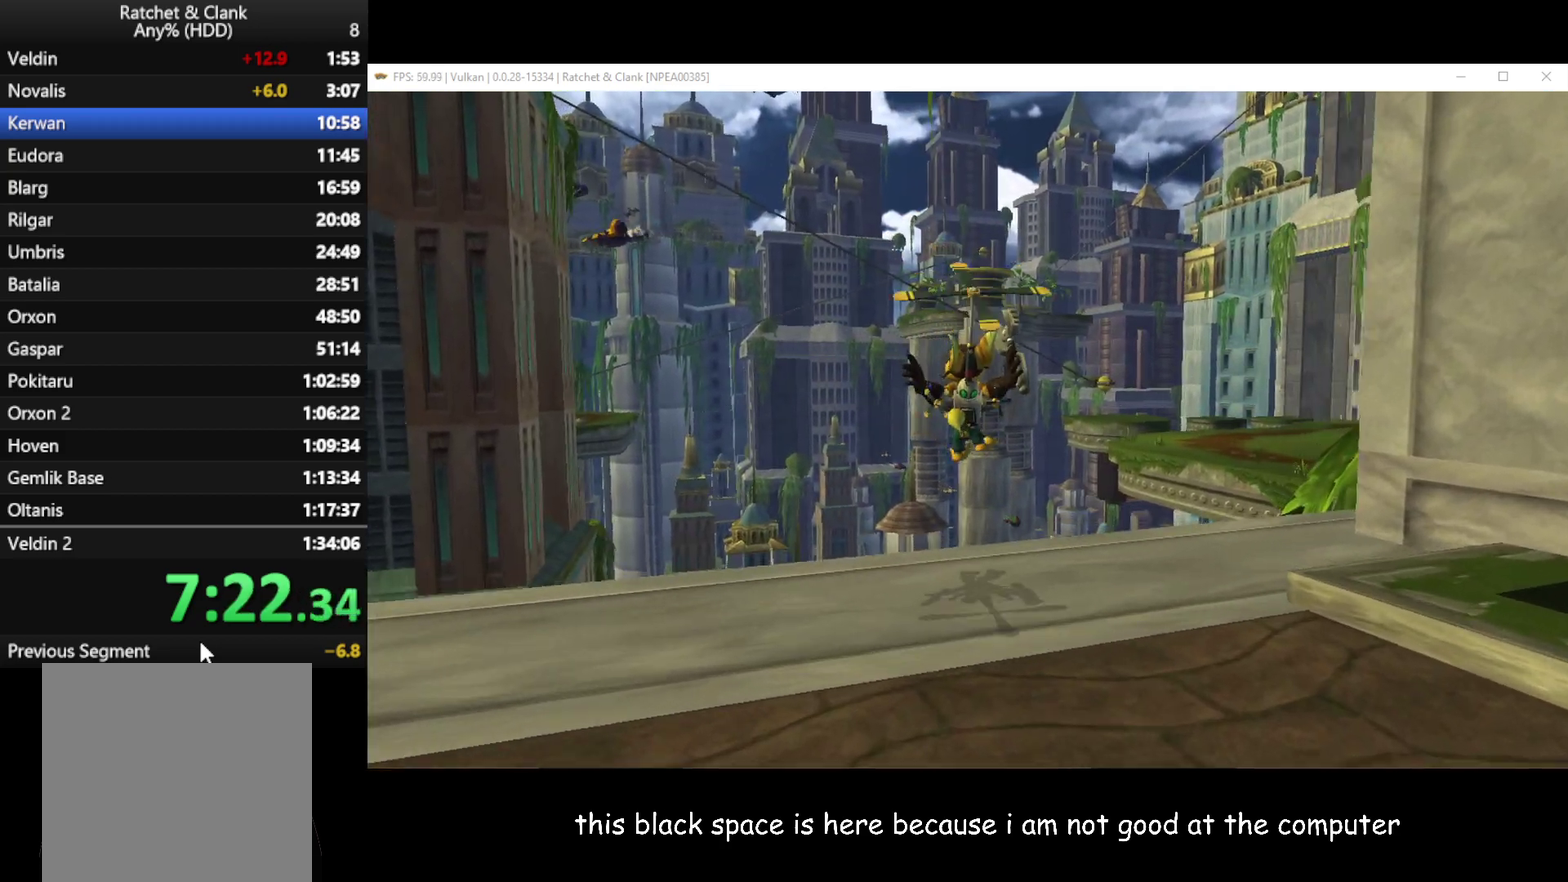
{"buttons": ["X"], "left_stick": "up", "right_stick": "center", "events": [[150, "left_stick", "right"], [200, "left_stick", "up"], [433, "X", "down"]]}
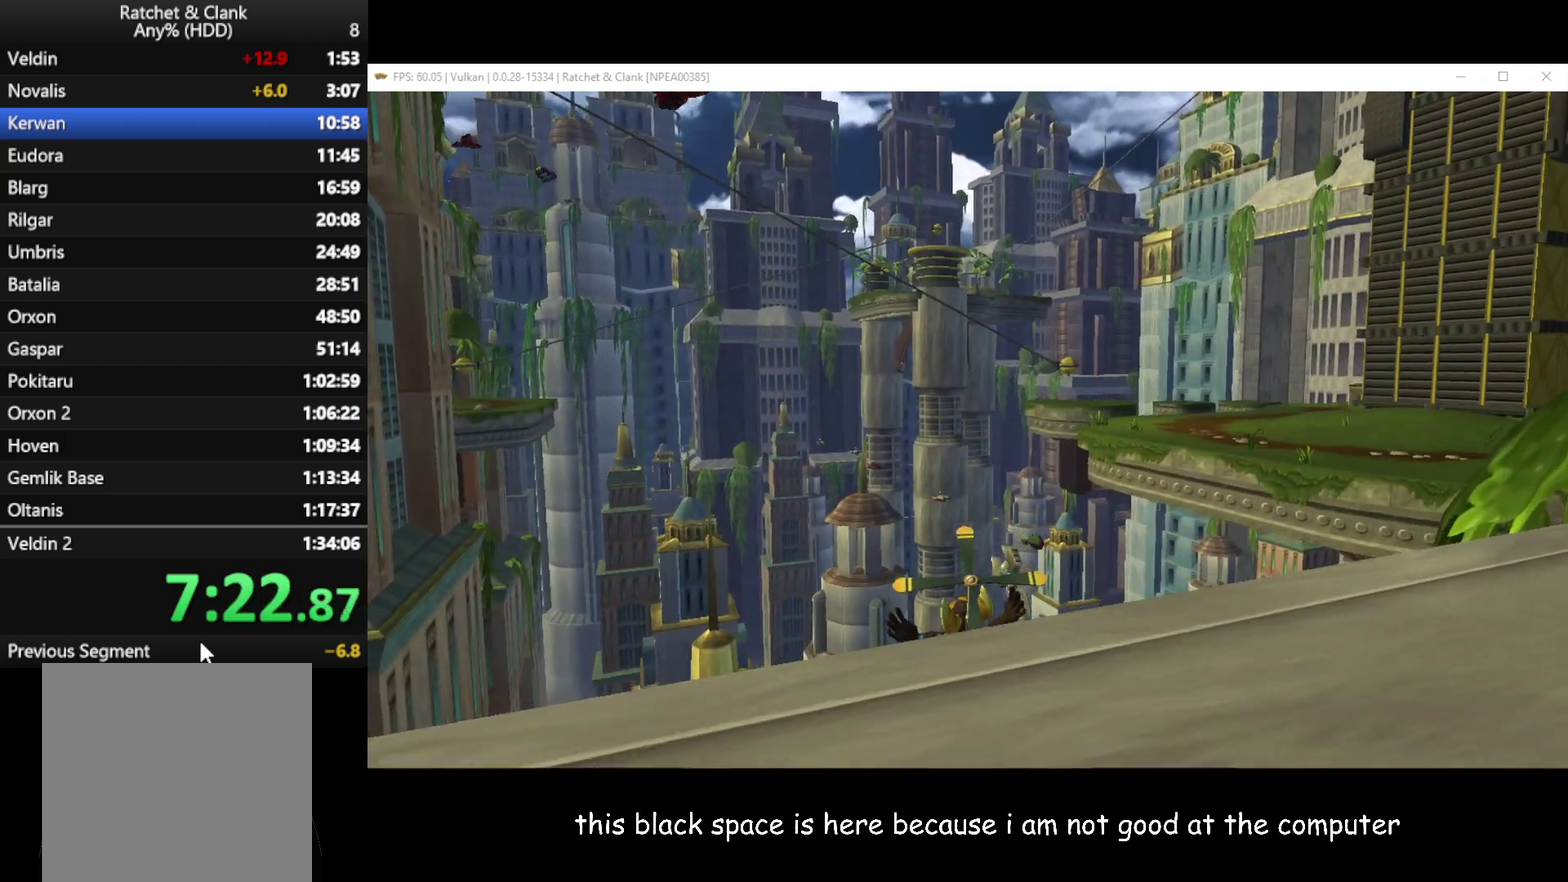
{"buttons": [], "left_stick": "center", "right_stick": "center", "events": [[83, "X", "up"], [117, "left_stick", "center"], [167, "X", "down"], [217, "X", "up"]]}
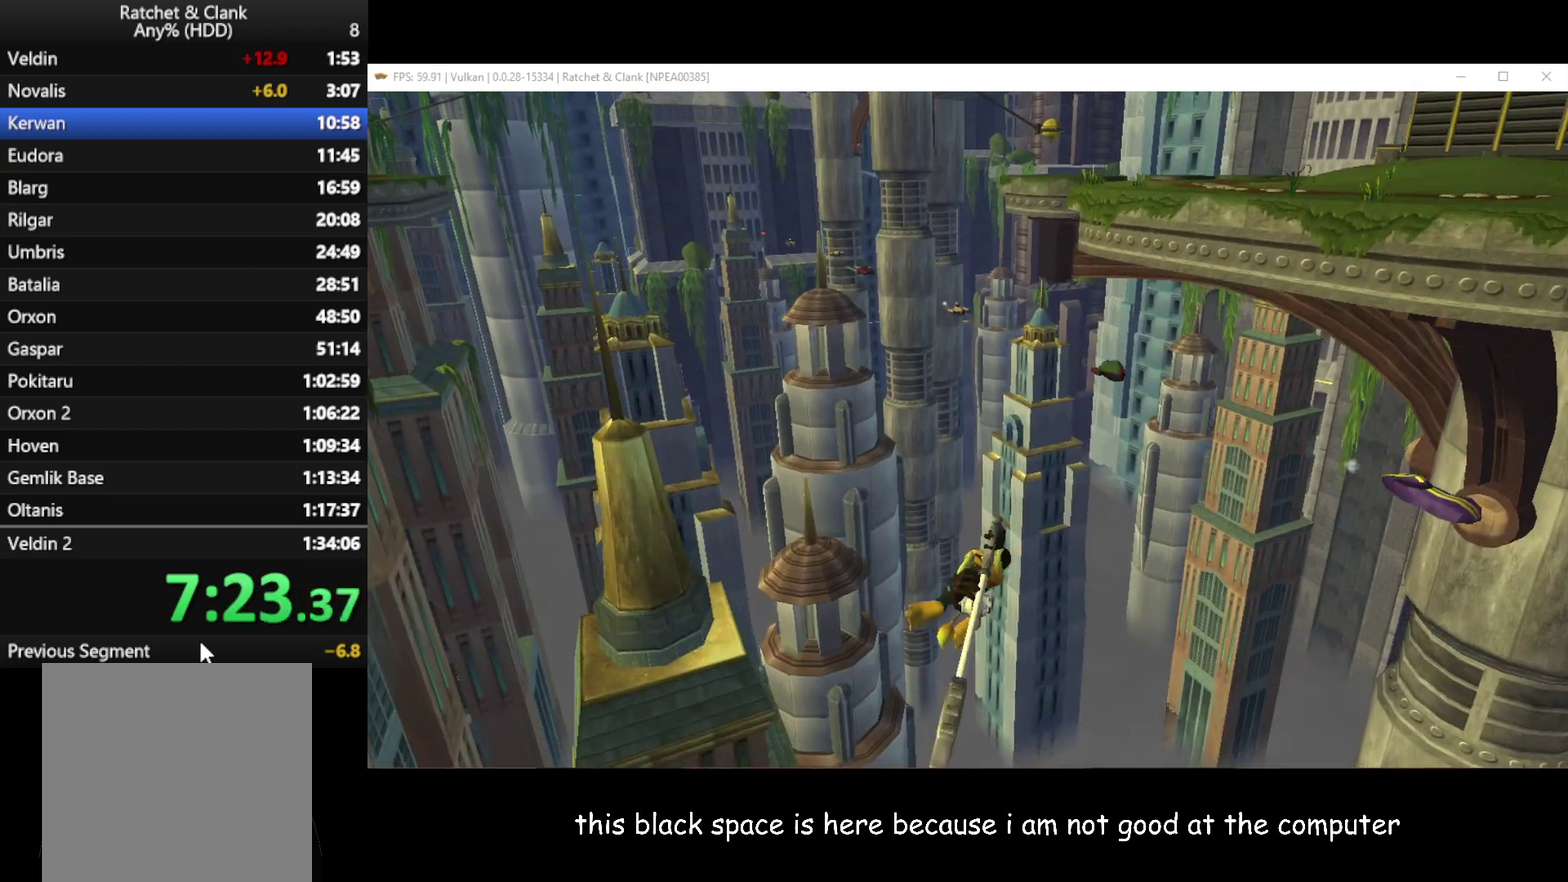
{"buttons": [], "left_stick": "center", "right_stick": "center", "events": []}
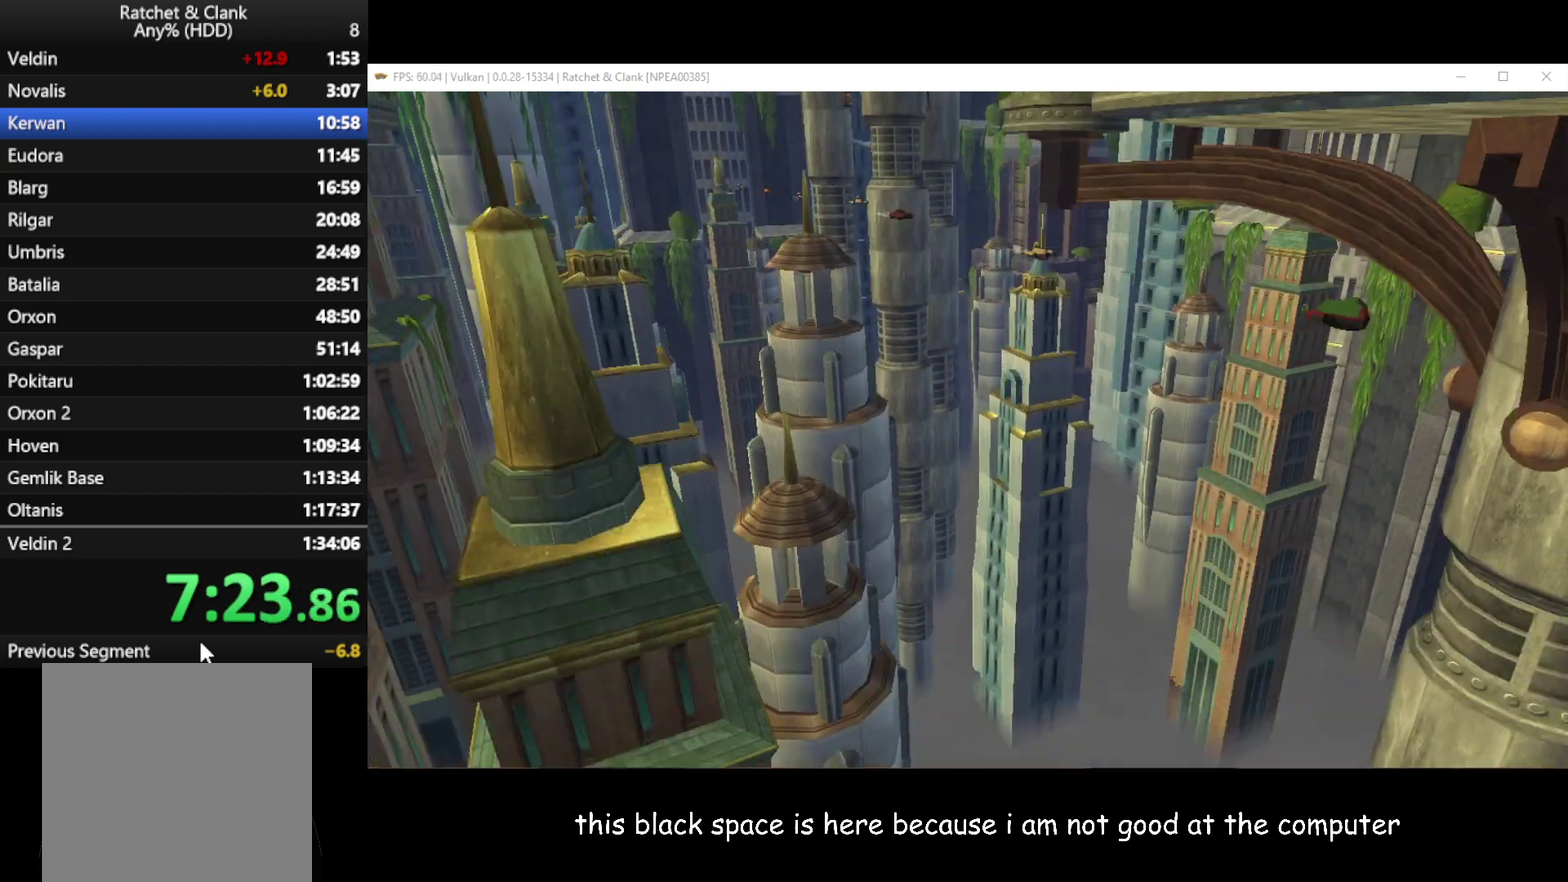
{"buttons": [], "left_stick": "center", "right_stick": "center", "events": []}
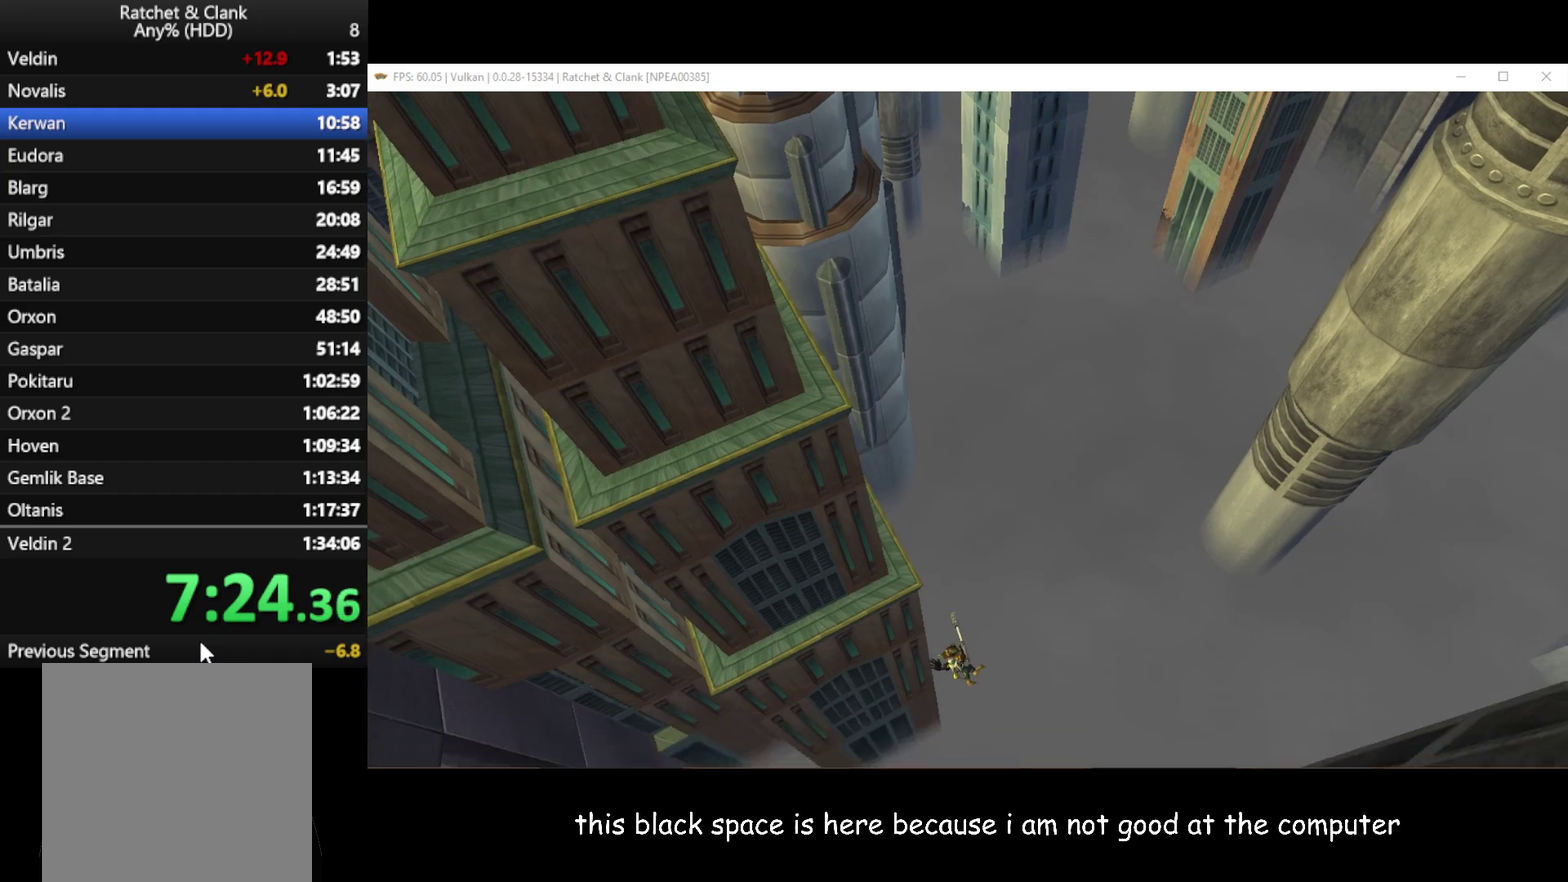
{"buttons": [], "left_stick": "center", "right_stick": "center", "events": []}
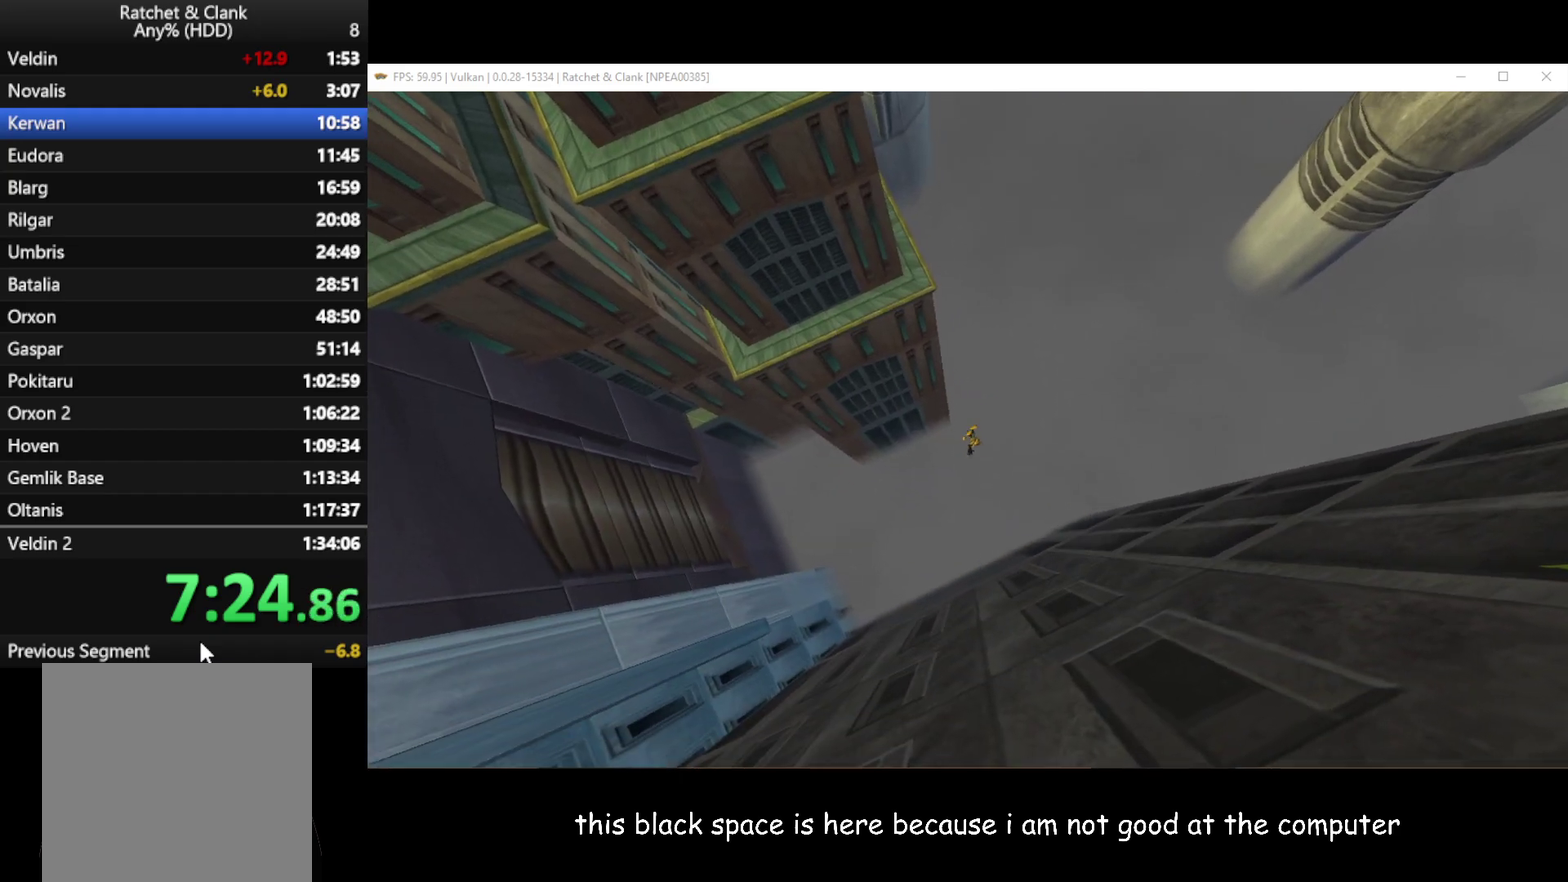
{"buttons": [], "left_stick": "center", "right_stick": "center", "events": []}
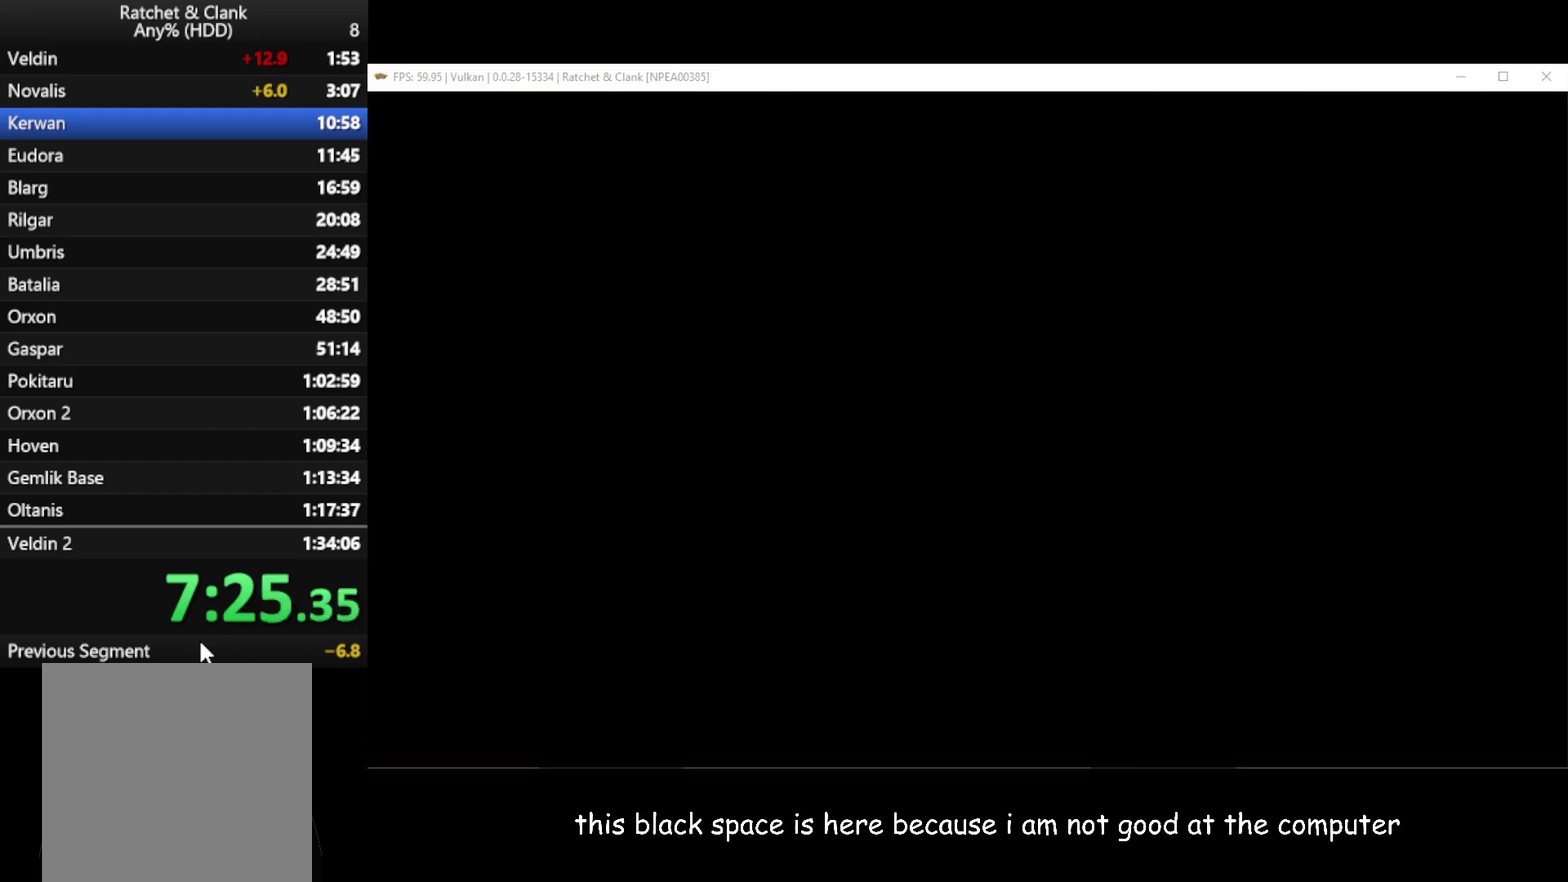
{"buttons": [], "left_stick": "up-left", "right_stick": "right", "events": [[67, "left_stick", "up-left"], [317, "right_stick", "right"]]}